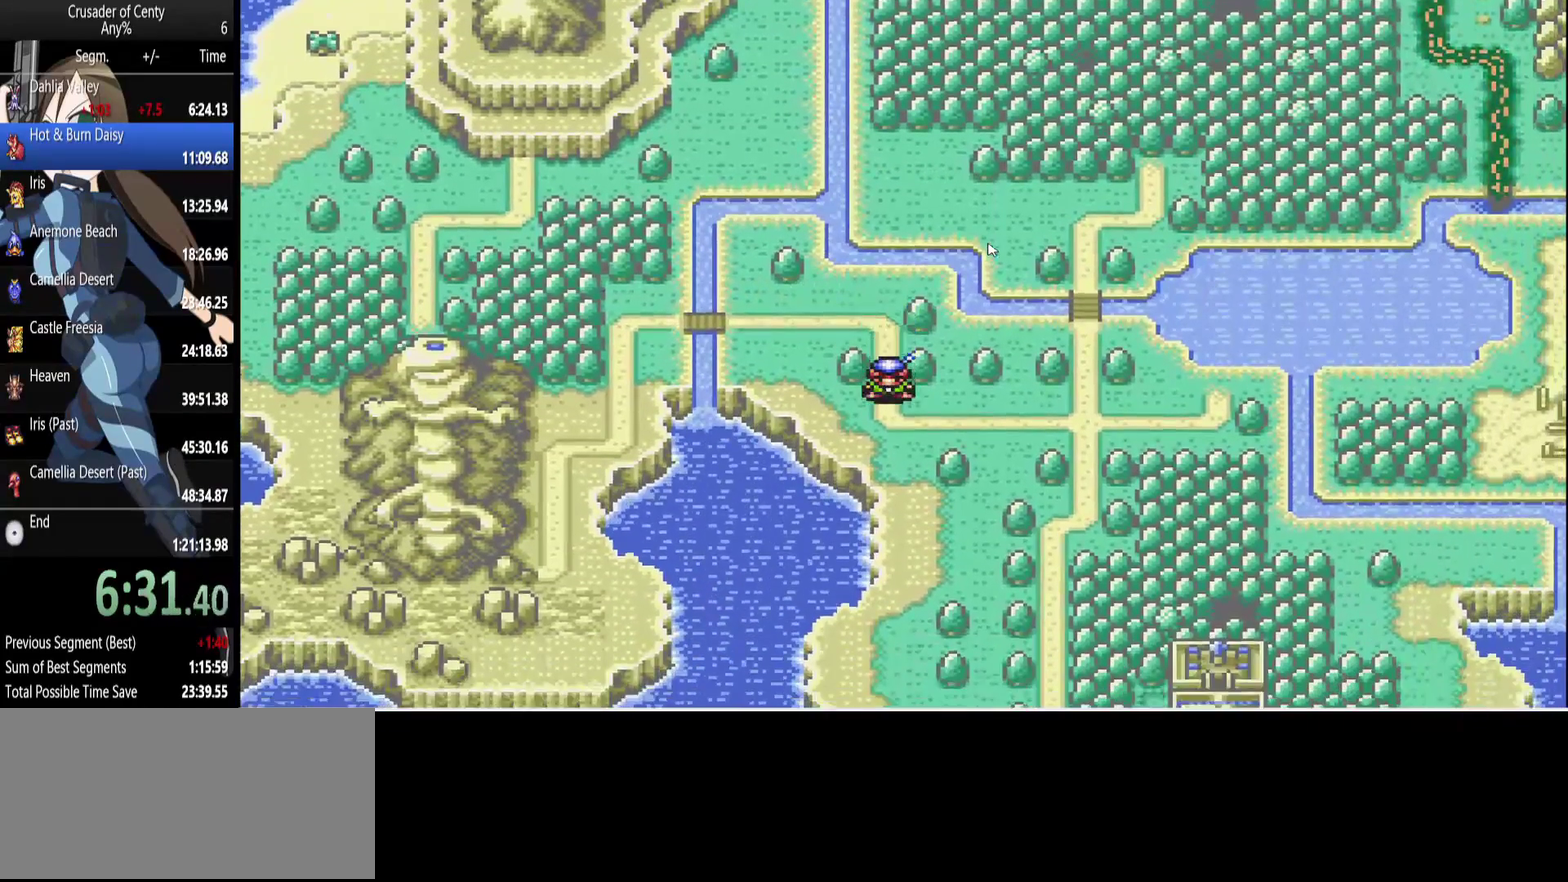
Gameplay with a controller (Xbox layout); each line is a JSON object with the inputs held at the frame after it. "events" lists button and stick changes between this image and that frame as [ms after this image, input, new state], when the widget could be followed in between. Not read: L1 L2 L3 R1 R2 R3.
{"buttons": ["DPAD_RIGHT"], "events": [[33, "DPAD_RIGHT", "down"]]}
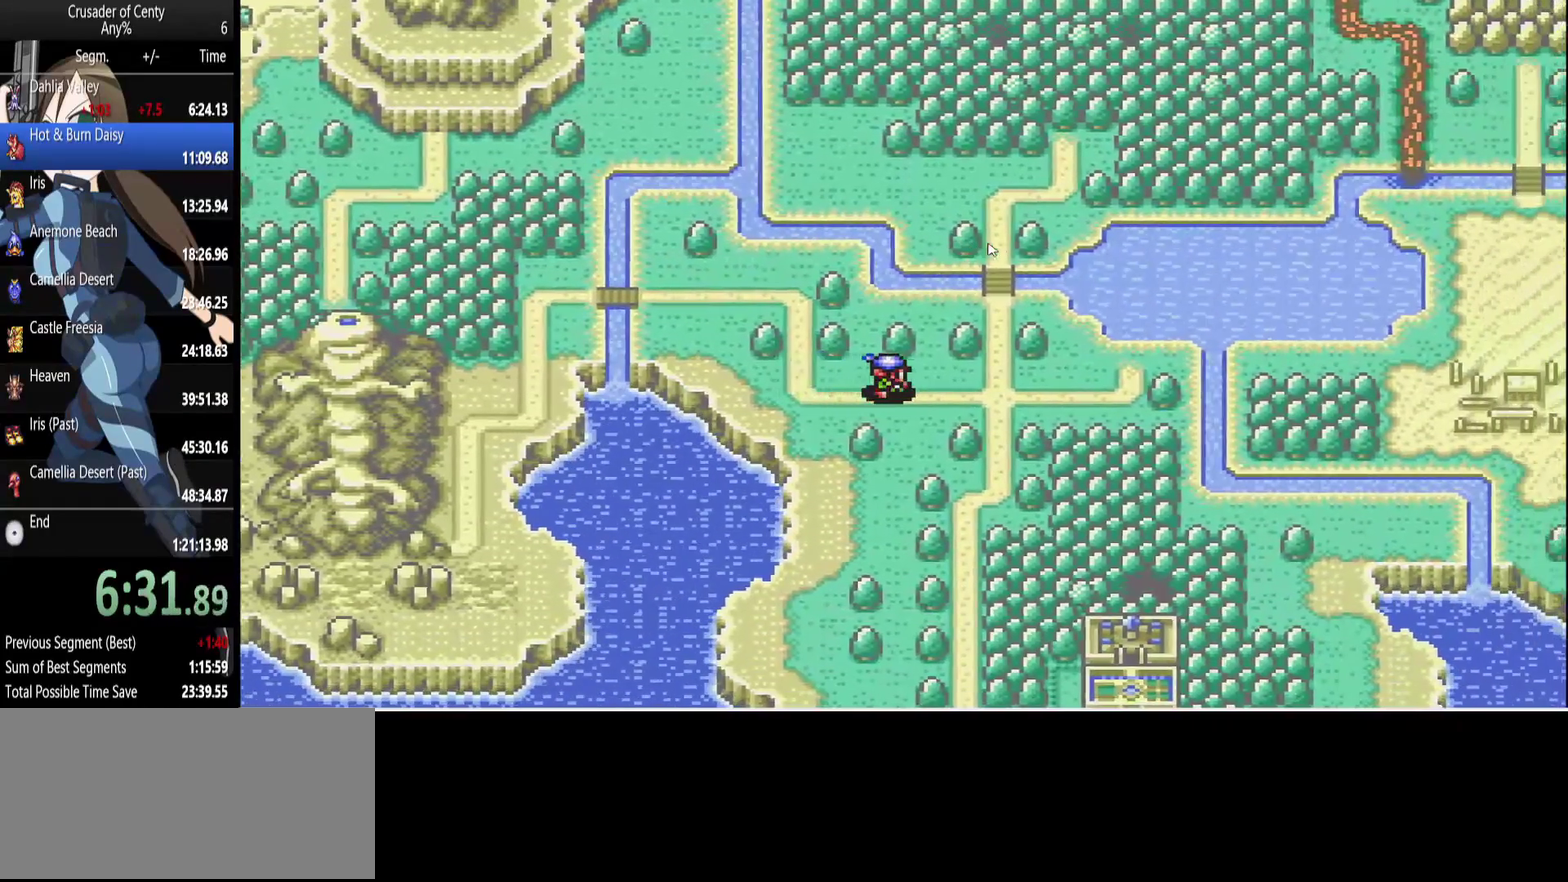
{"buttons": ["DPAD_UP"], "events": [[333, "DPAD_RIGHT", "up"], [333, "DPAD_UP", "down"]]}
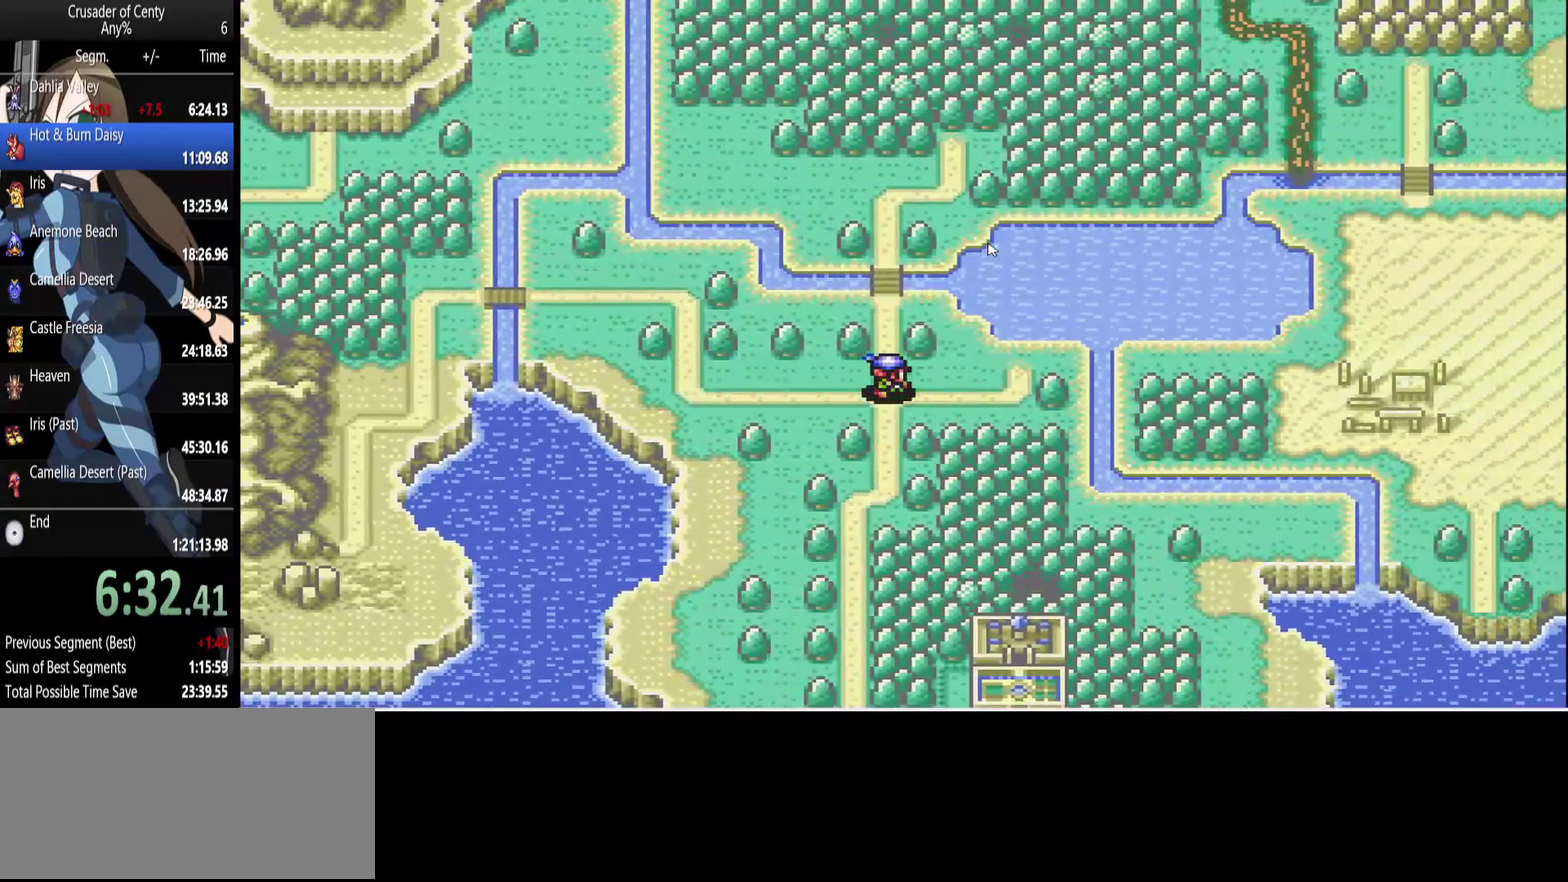
{"buttons": ["DPAD_UP"], "events": [[433, "DPAD_UP", "up"], [483, "DPAD_UP", "down"]]}
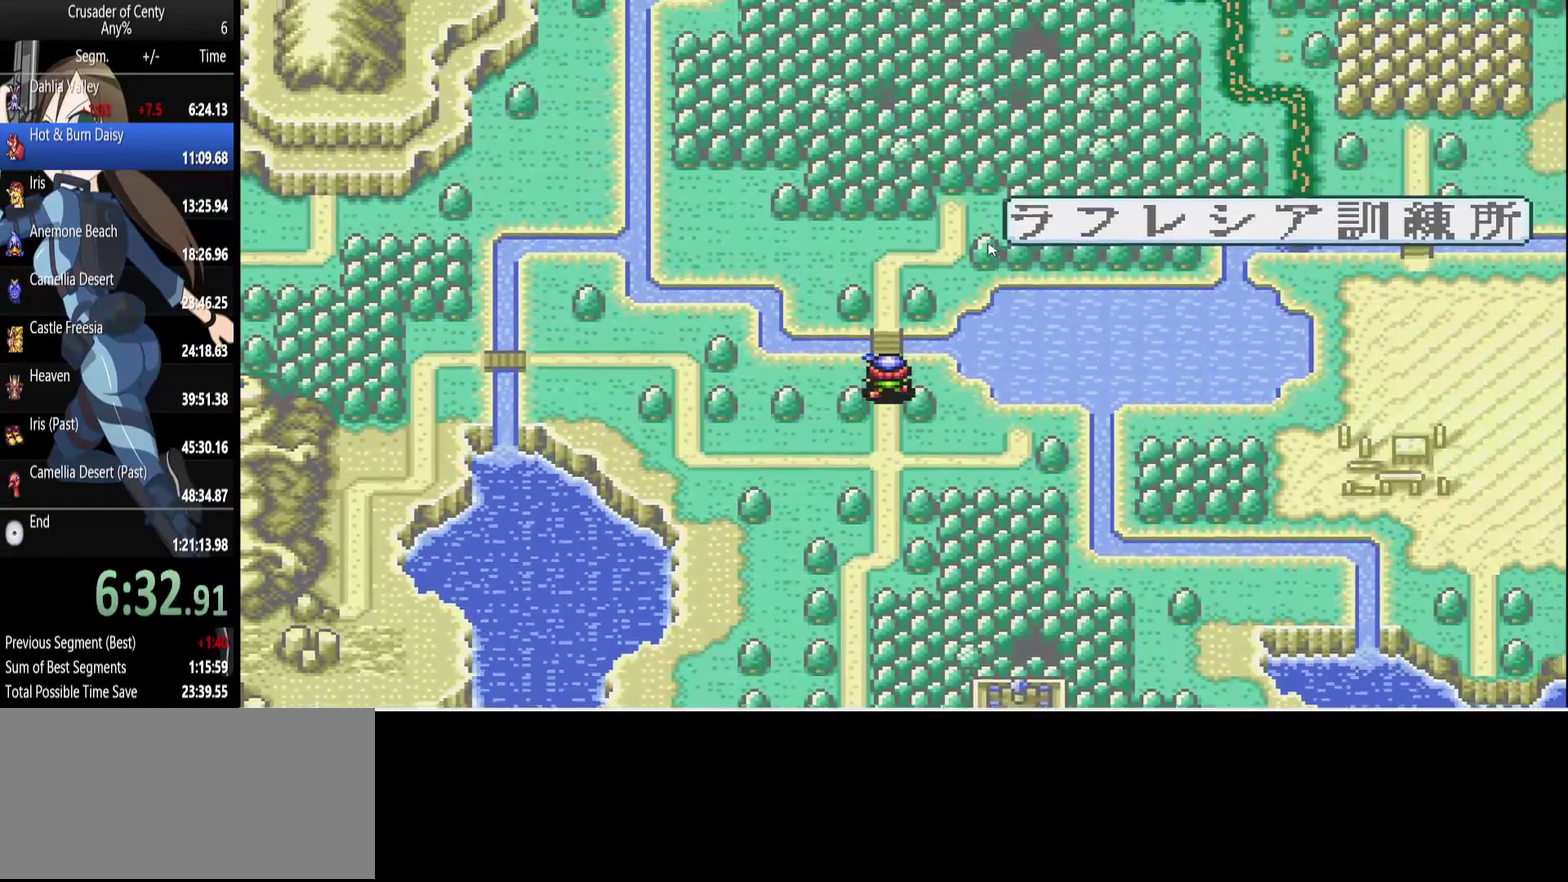
{"buttons": ["DPAD_UP"], "events": []}
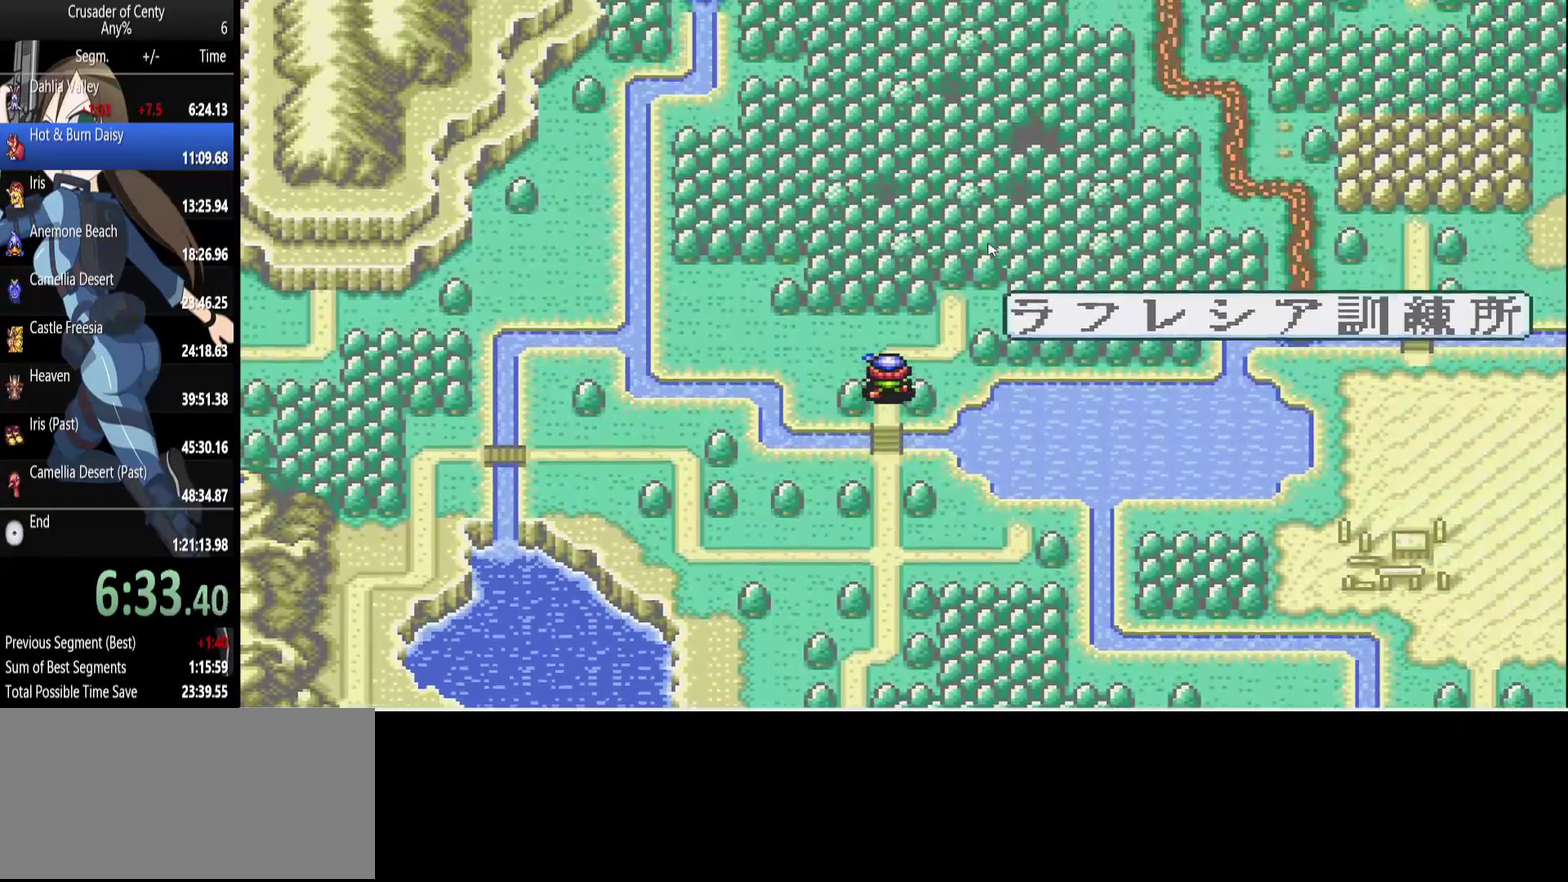
{"buttons": [], "events": [[50, "DPAD_RIGHT", "down"], [100, "DPAD_UP", "up"], [417, "DPAD_RIGHT", "up"]]}
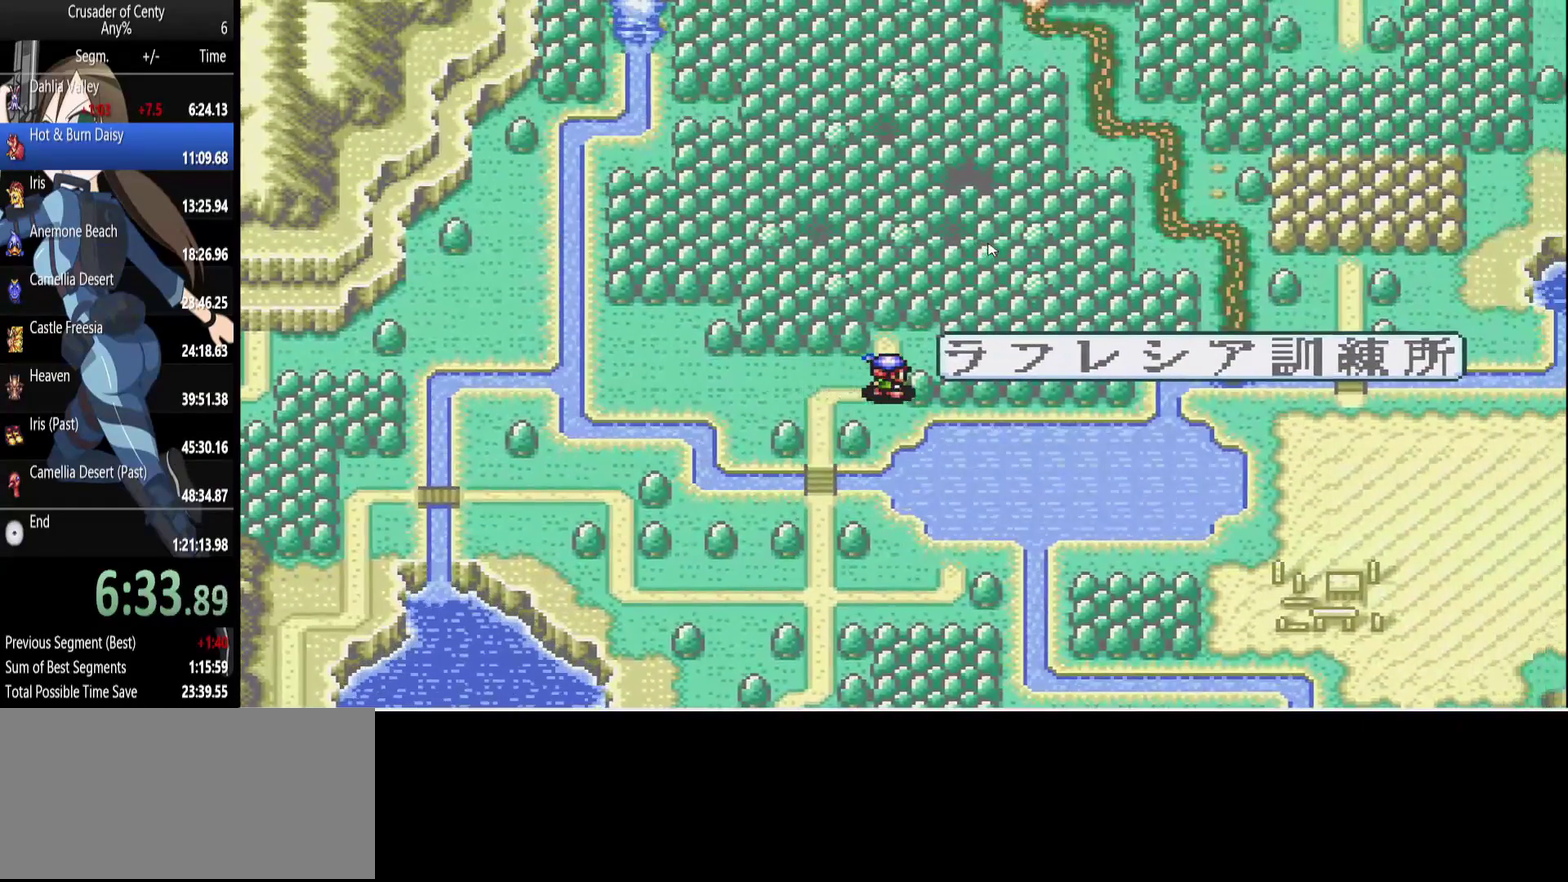
{"buttons": [], "events": [[17, "DPAD_UP", "down"], [250, "A", "down"], [300, "DPAD_UP", "up"], [350, "A", "up"], [433, "A", "down"], [483, "A", "up"]]}
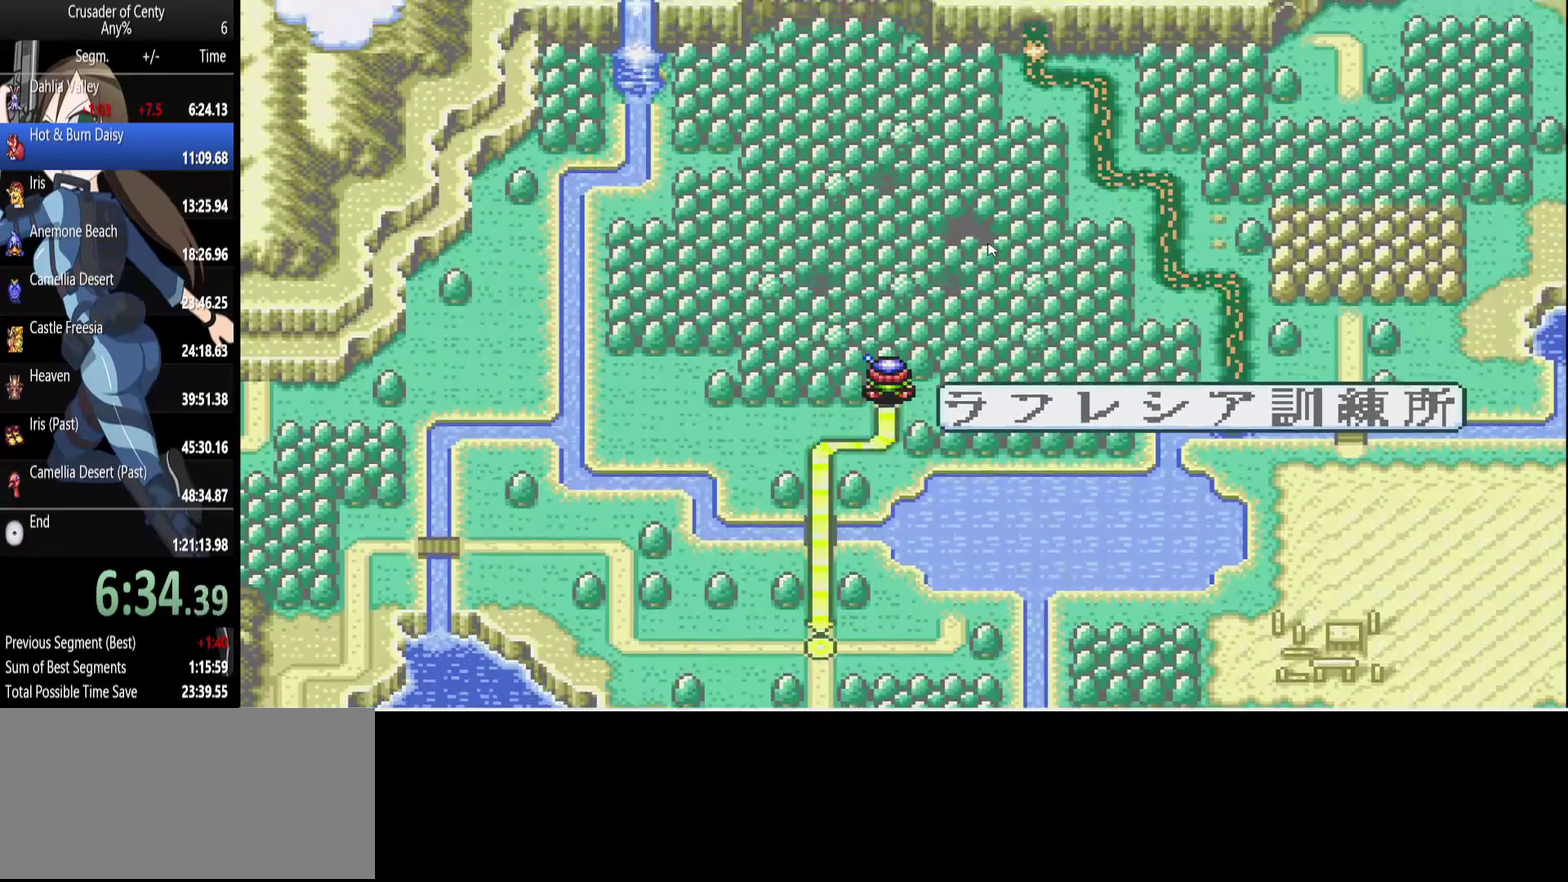
{"buttons": ["DPAD_UP"], "events": [[83, "A", "down"], [167, "A", "up"], [267, "A", "down"], [367, "A", "up"], [450, "DPAD_UP", "down"]]}
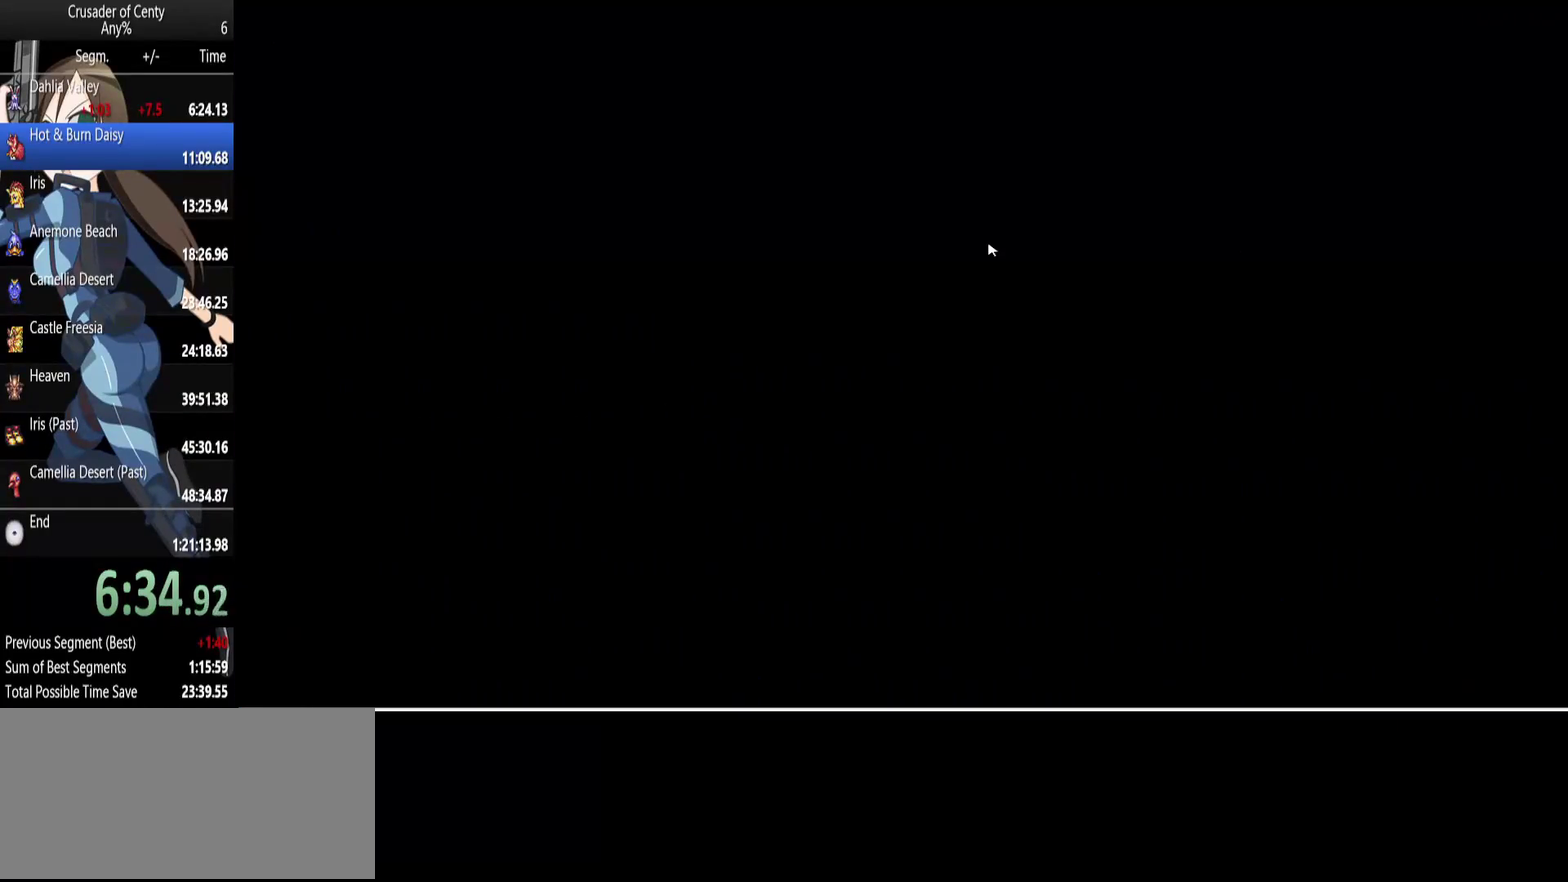
{"buttons": ["DPAD_UP"], "events": []}
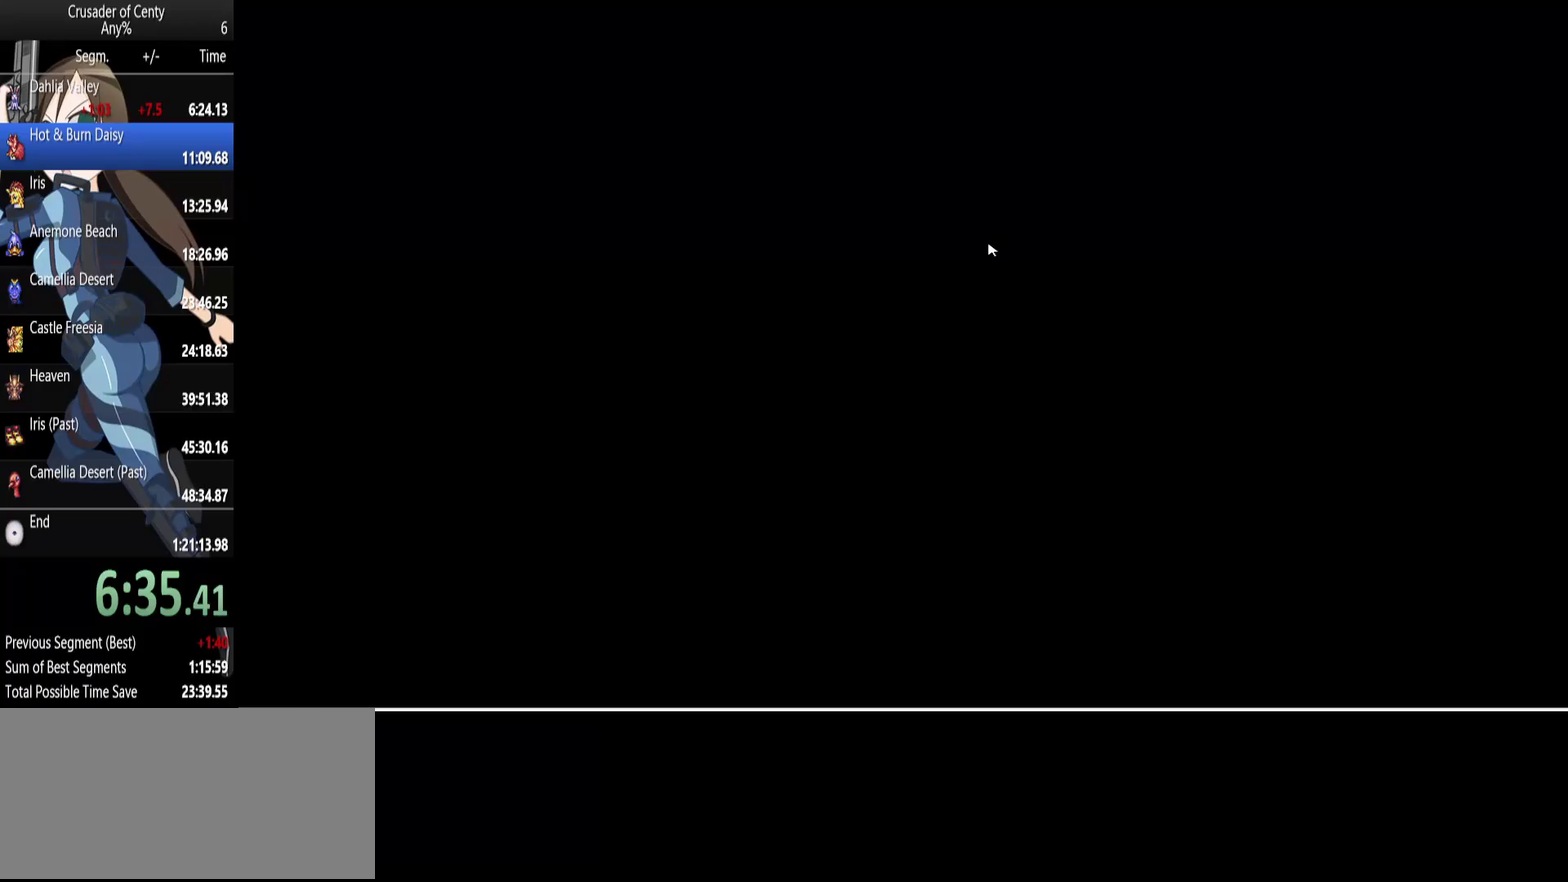
{"buttons": ["DPAD_UP"], "events": []}
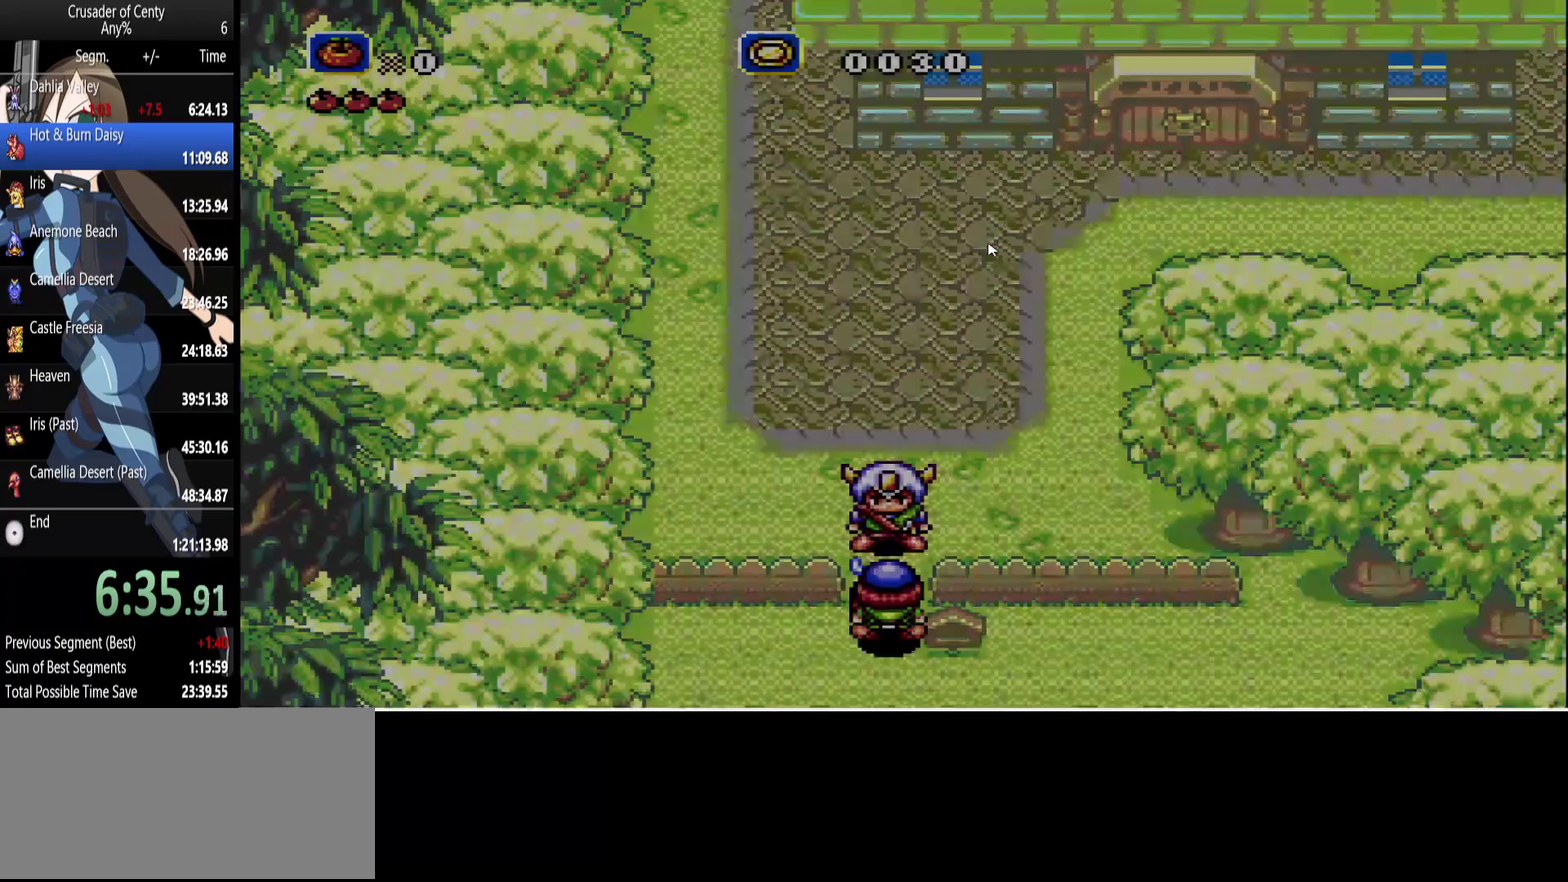
{"buttons": ["A"], "events": [[500, "A", "down"], [500, "DPAD_UP", "up"]]}
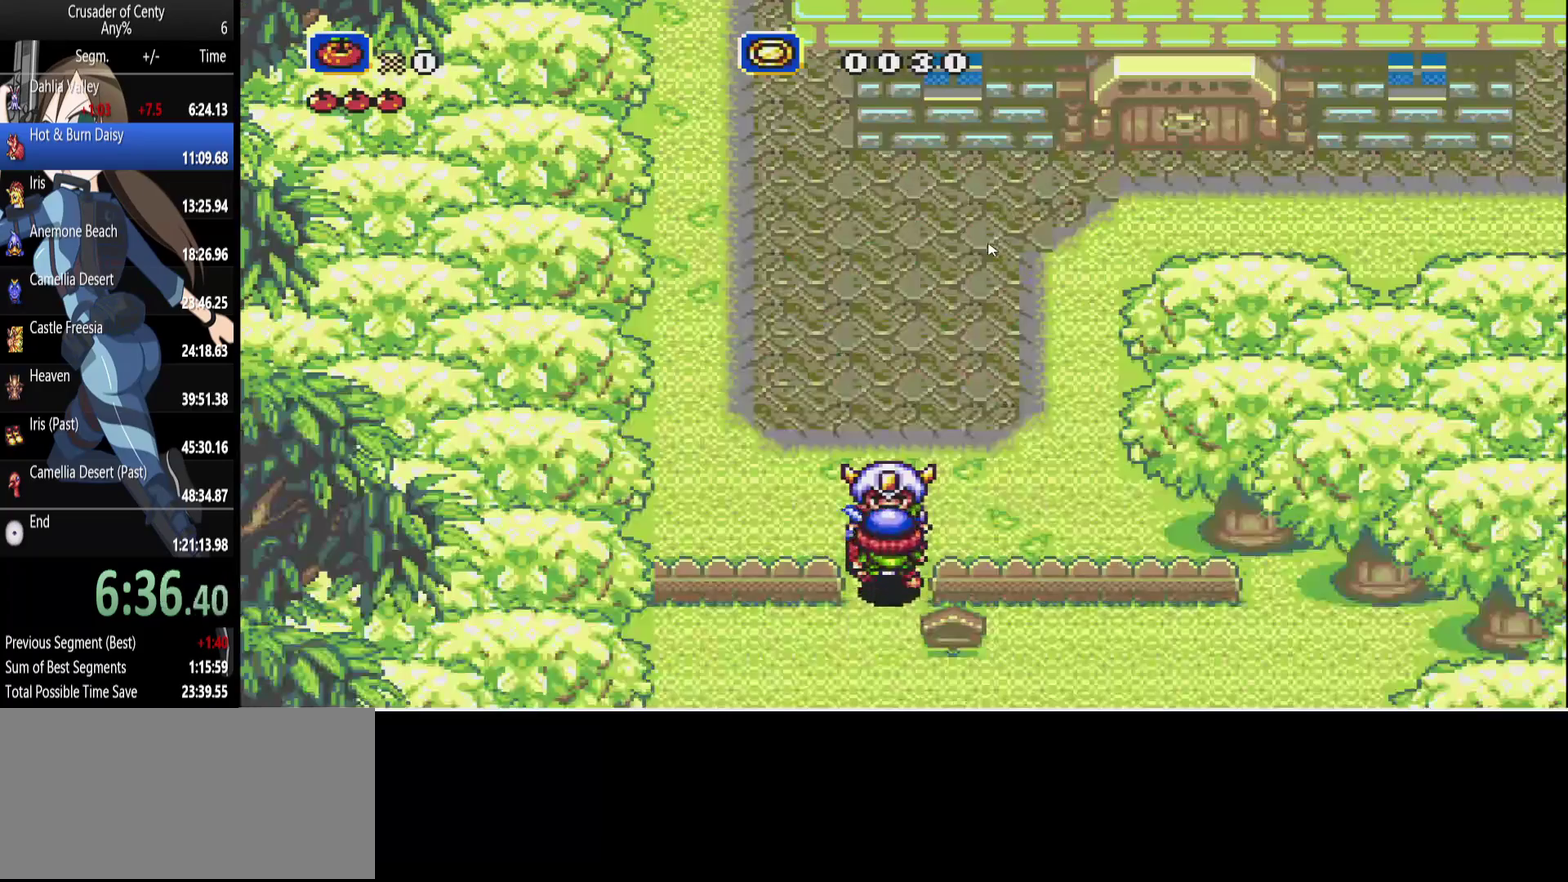
{"buttons": [], "events": [[83, "A", "up"], [183, "A", "down"], [233, "A", "up"], [333, "A", "down"], [417, "A", "up"]]}
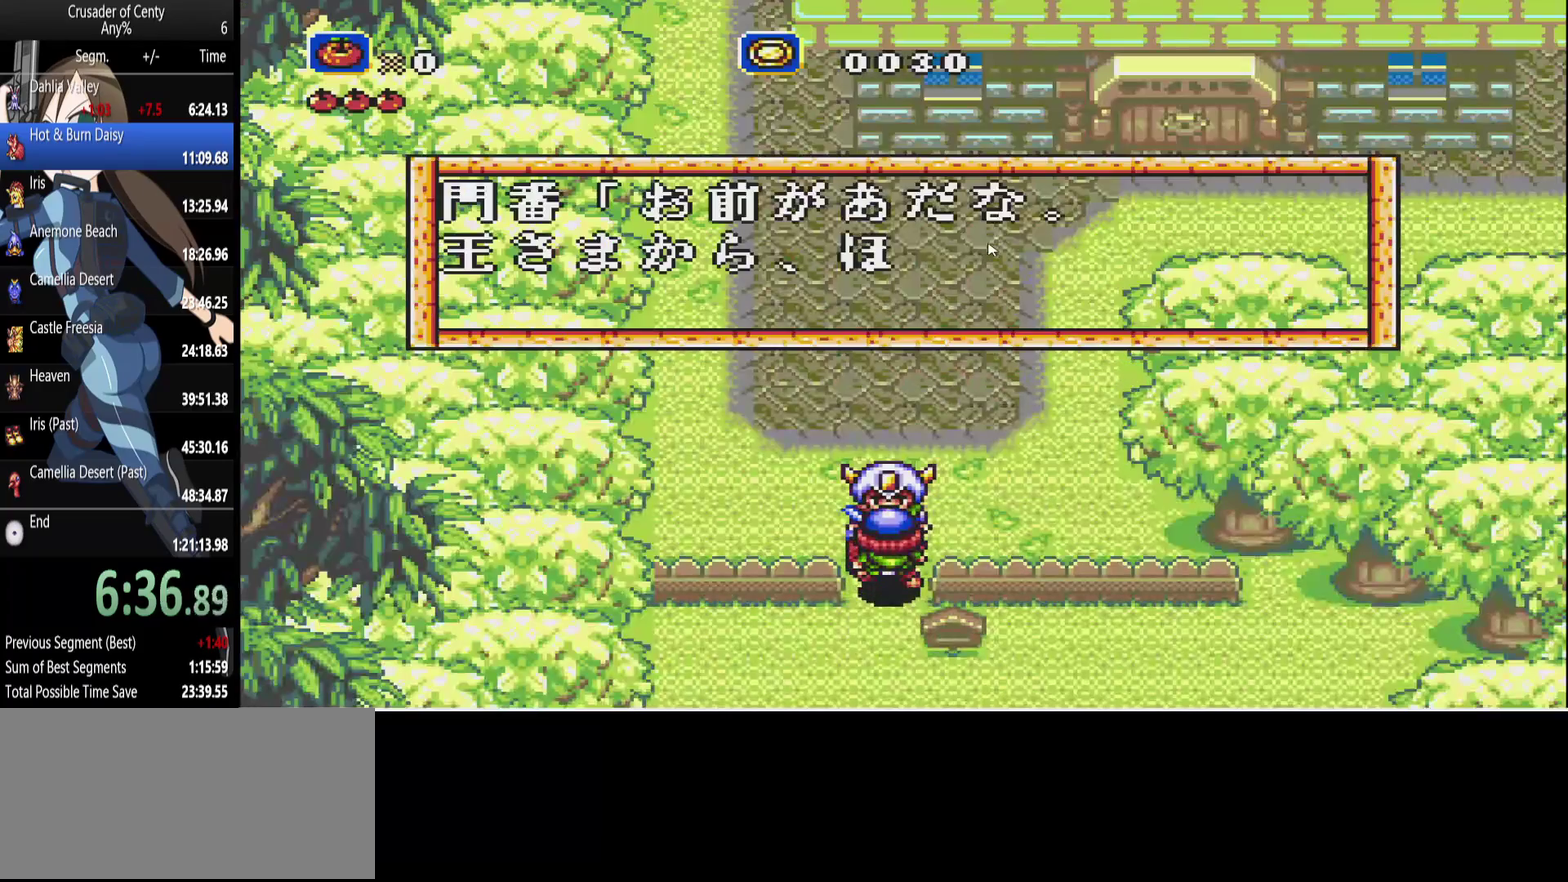
{"buttons": [], "events": [[17, "B", "down"], [100, "B", "up"], [200, "B", "down"], [250, "B", "up"], [350, "B", "down"], [433, "B", "up"]]}
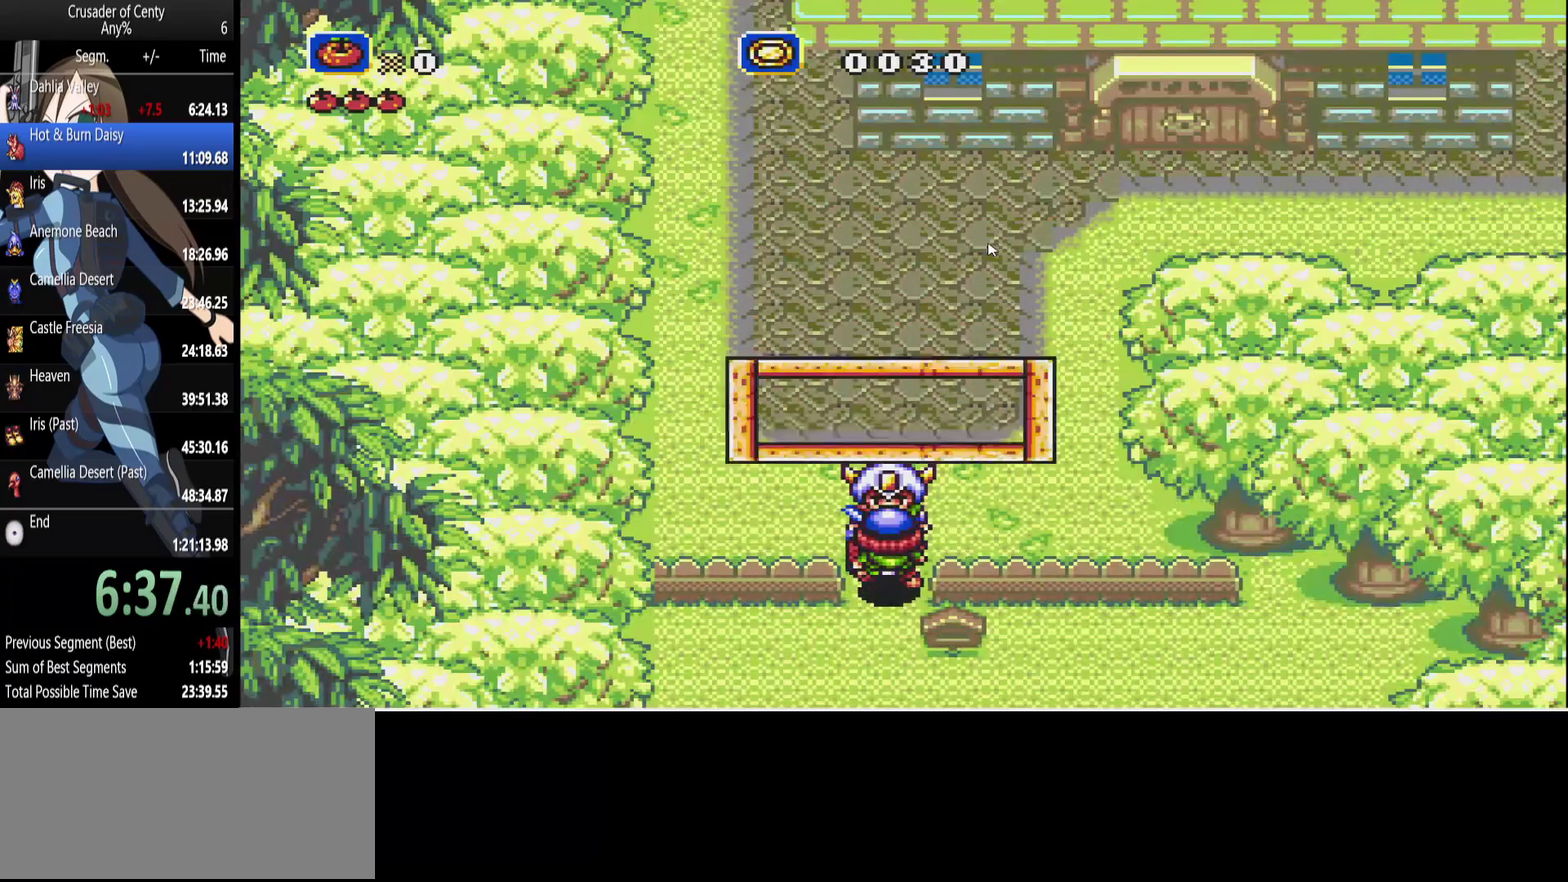
{"buttons": ["DPAD_UP", "DPAD_RIGHT"], "events": [[167, "B", "down"], [217, "B", "up"], [317, "A", "down"], [400, "A", "up"], [450, "DPAD_UP", "down"], [500, "DPAD_RIGHT", "down"]]}
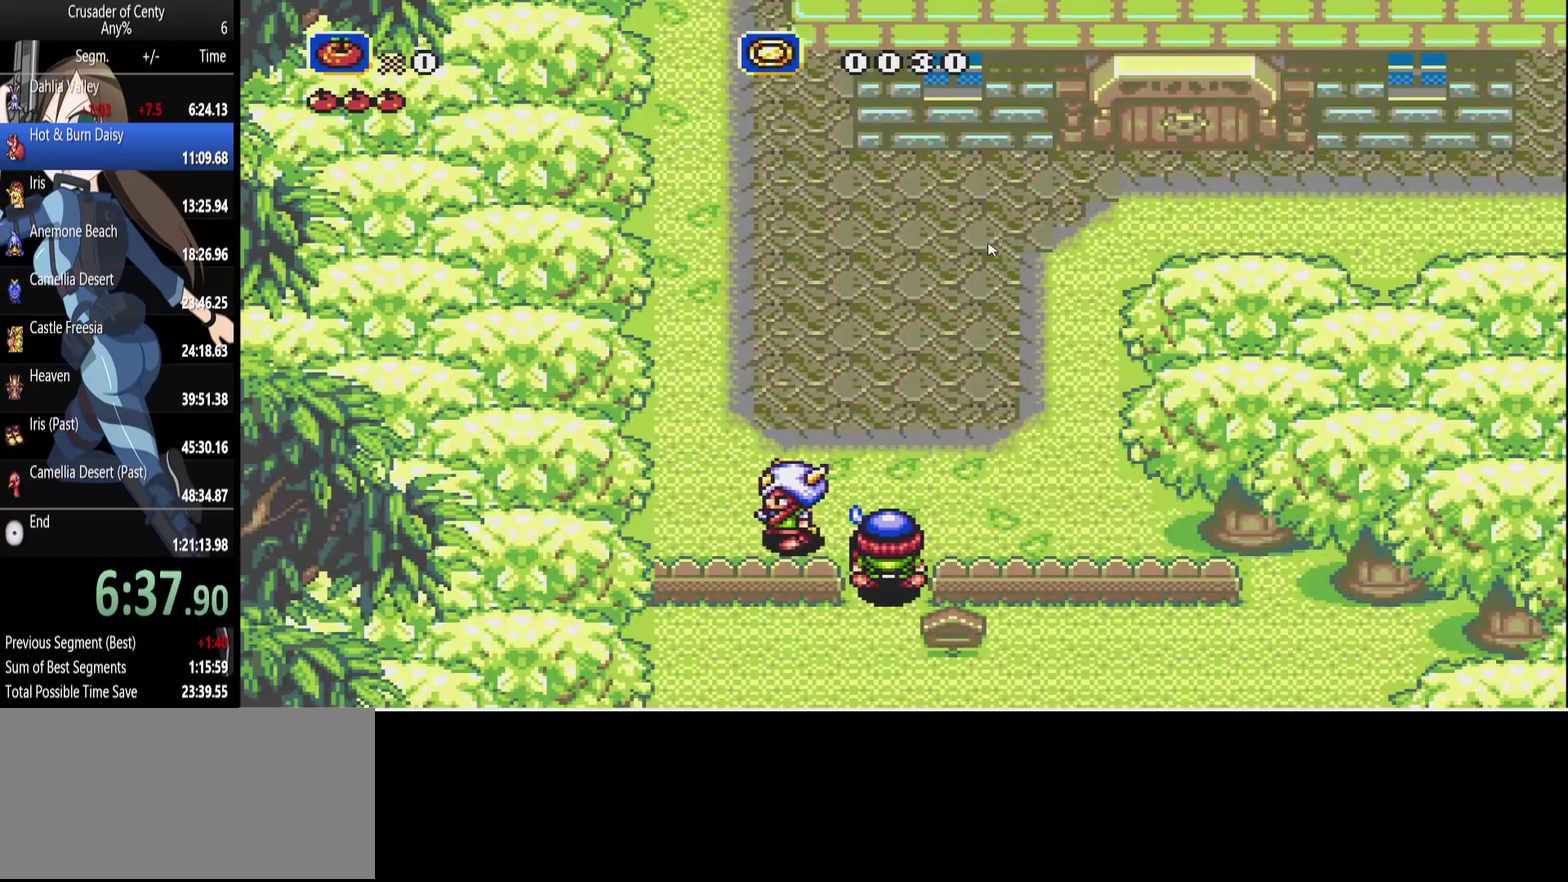
{"buttons": ["DPAD_UP", "DPAD_RIGHT"], "events": []}
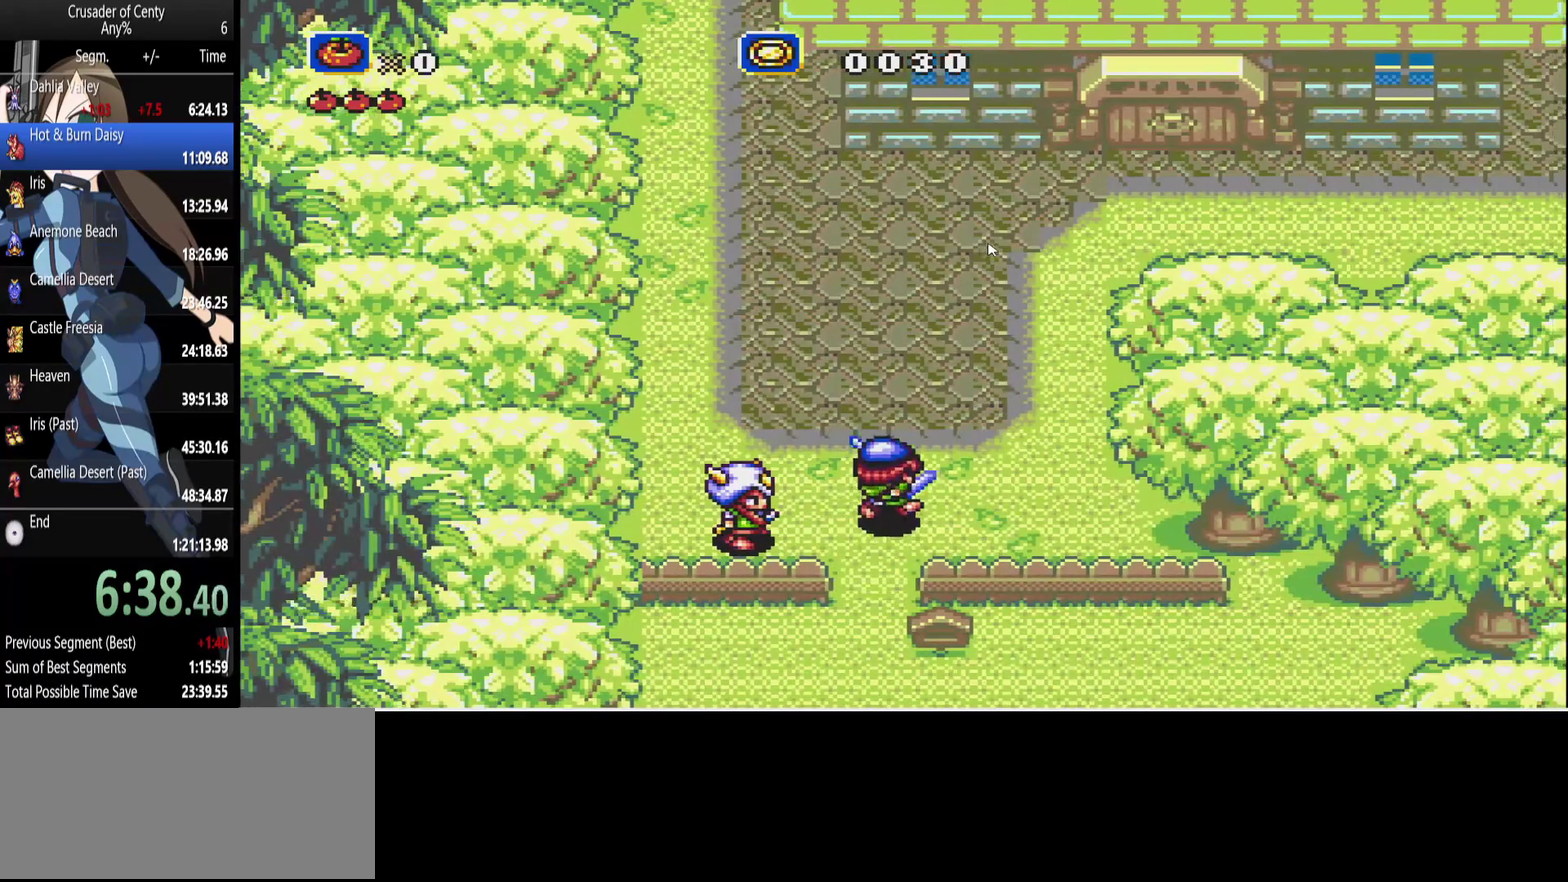
{"buttons": ["B", "DPAD_UP", "DPAD_RIGHT"], "events": [[67, "B", "down"]]}
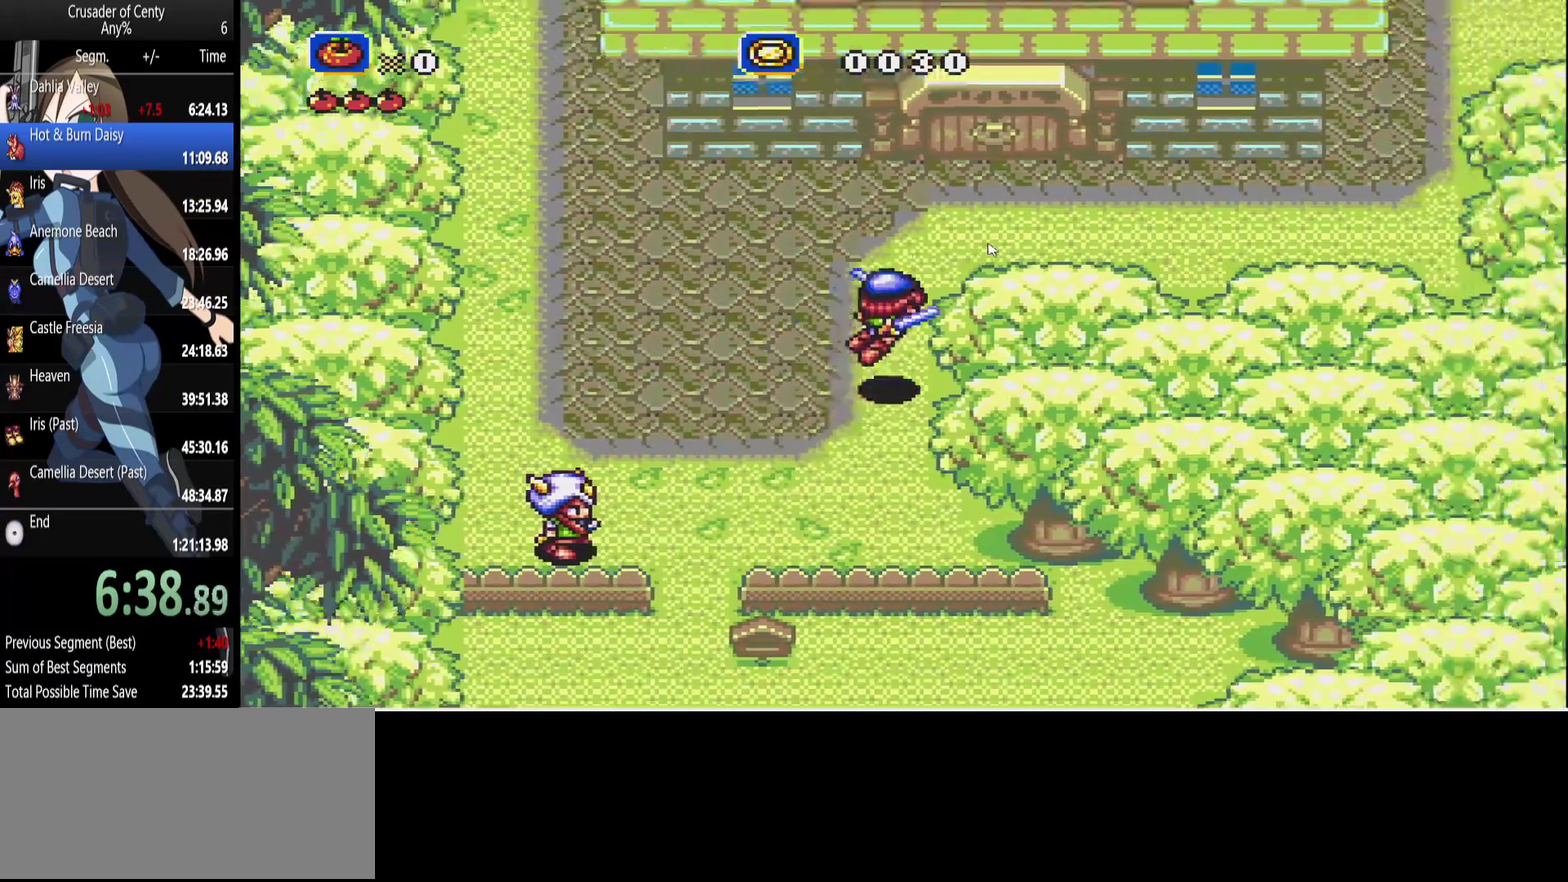
{"buttons": ["DPAD_UP"], "events": [[133, "B", "up"], [350, "DPAD_RIGHT", "up"]]}
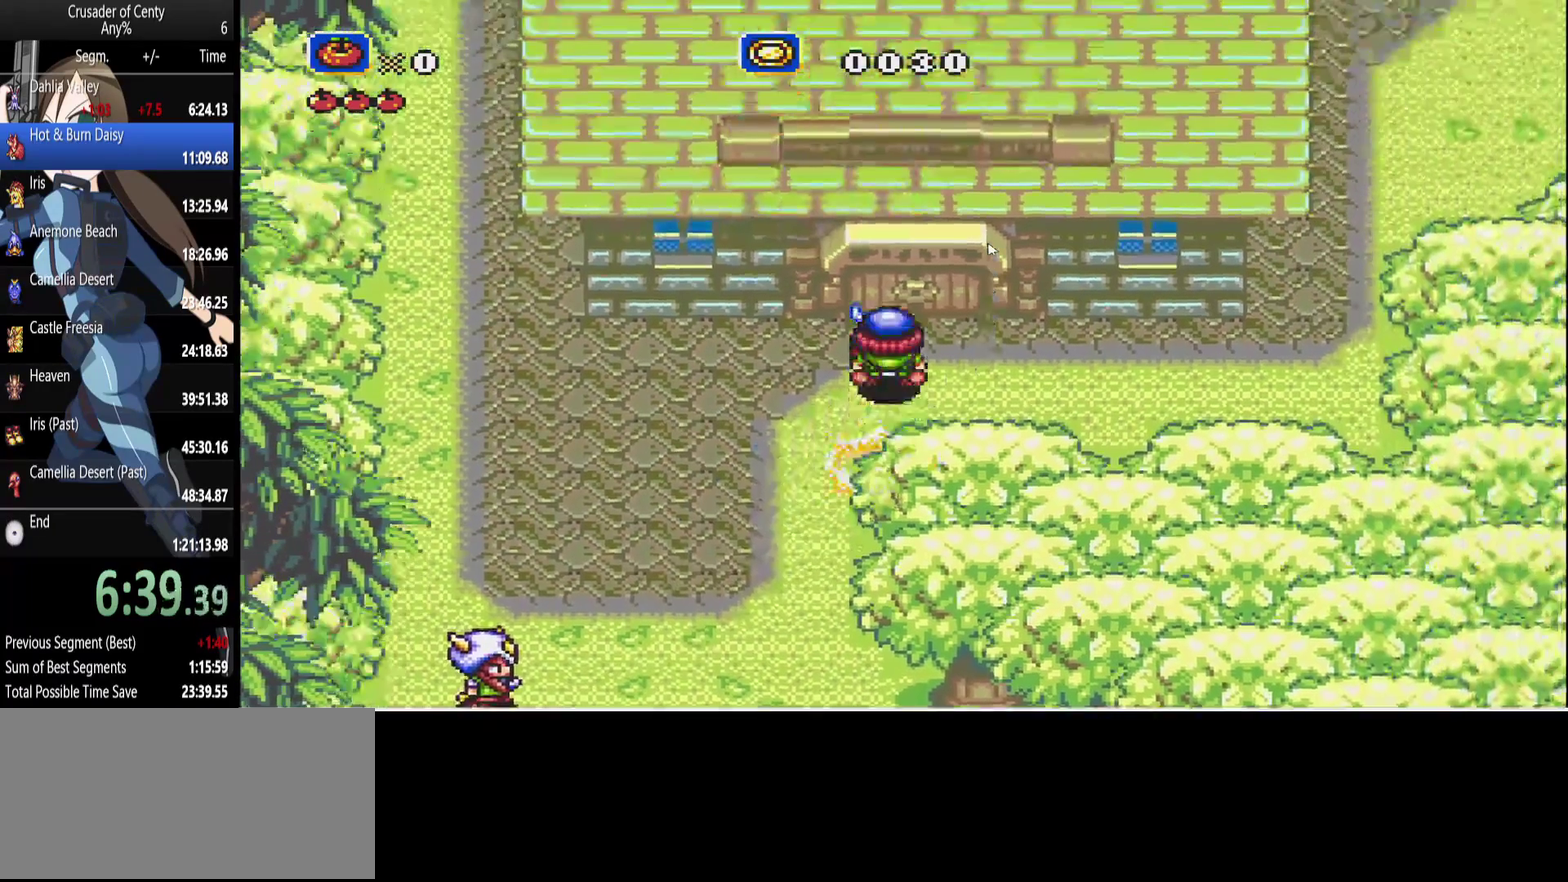
{"buttons": ["DPAD_UP"], "events": []}
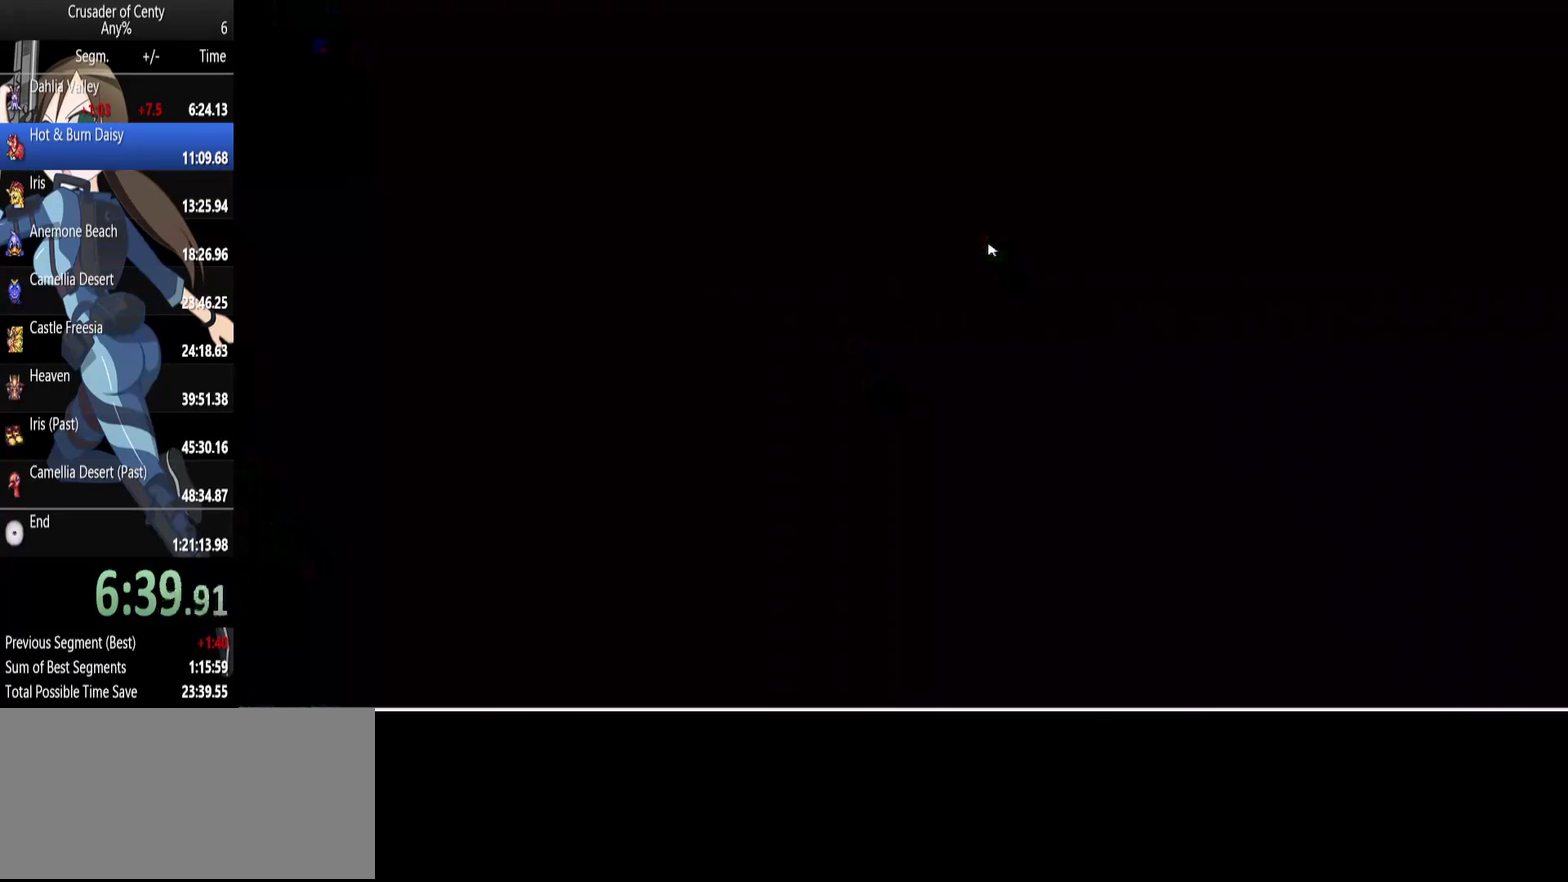
{"buttons": ["DPAD_UP"], "events": []}
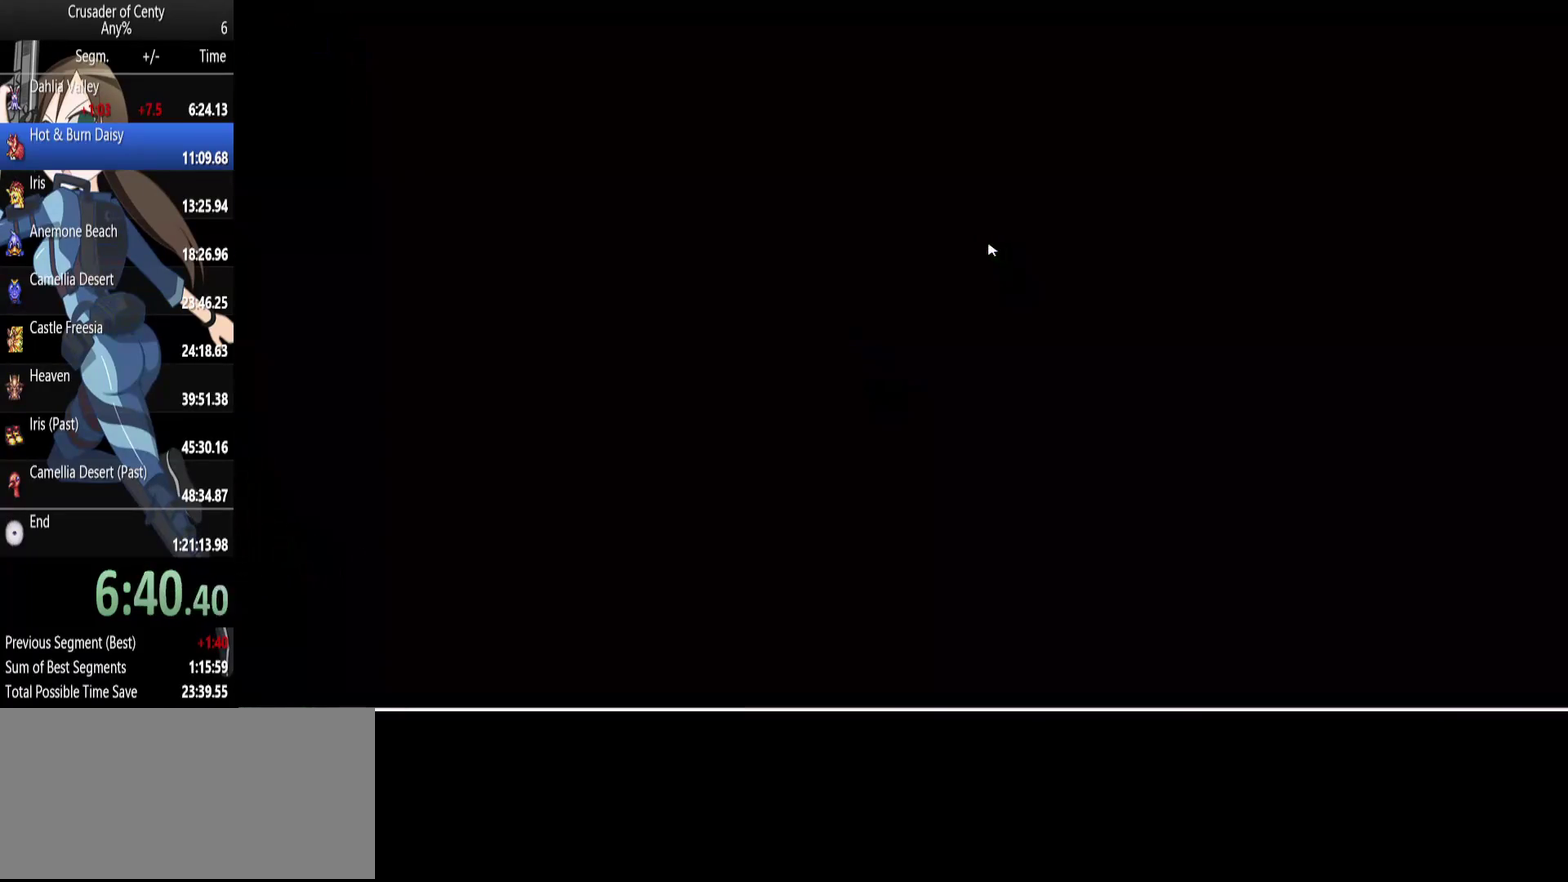
{"buttons": ["DPAD_UP"], "events": []}
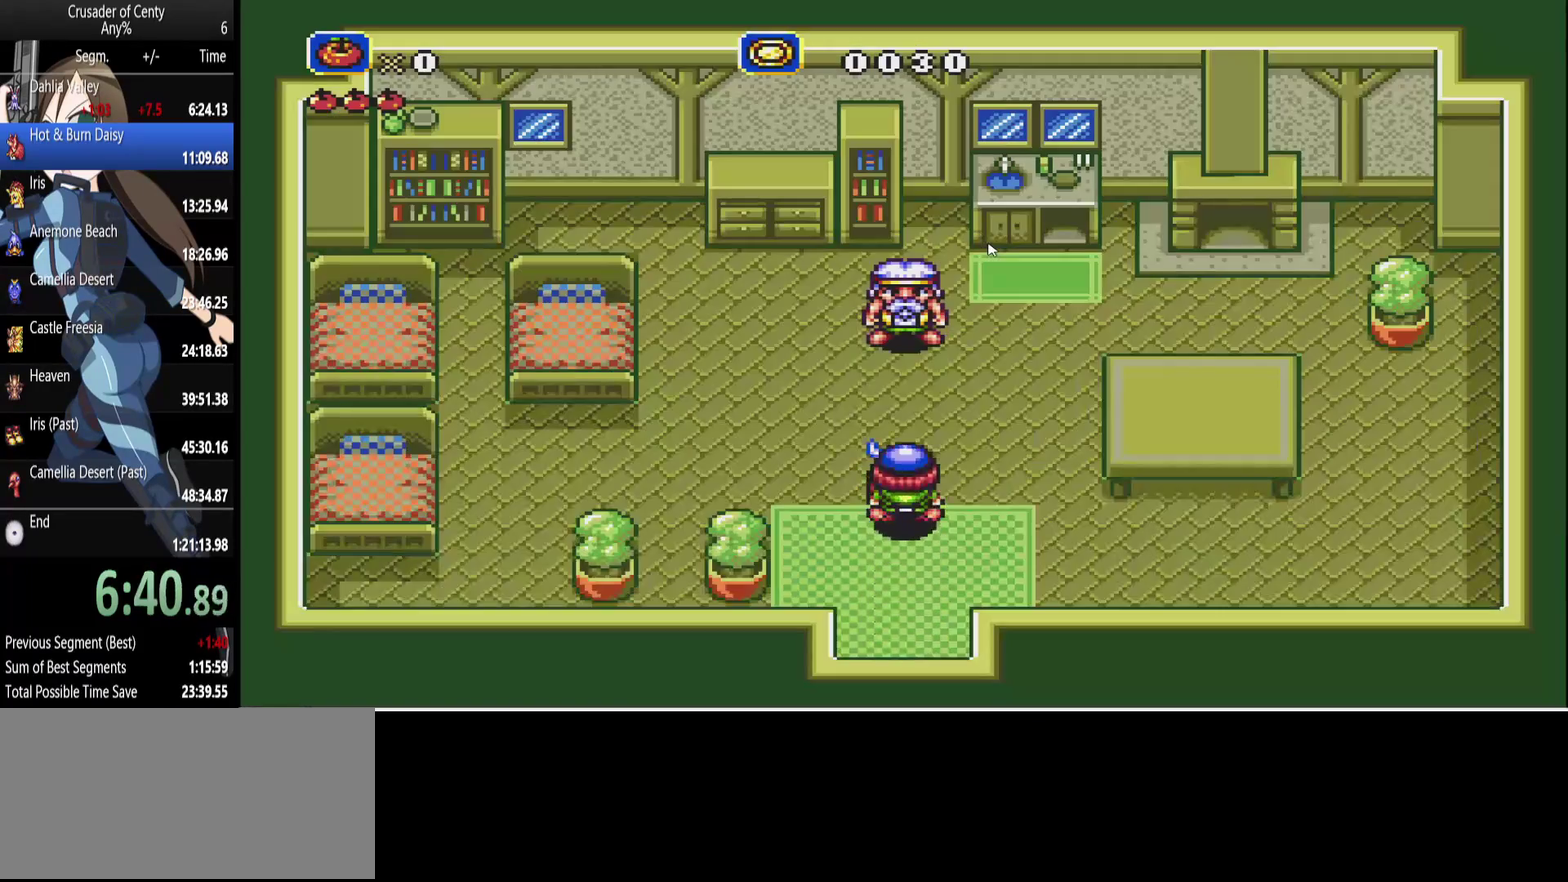
{"buttons": [], "events": [[367, "A", "down"], [417, "A", "up"], [467, "DPAD_UP", "up"]]}
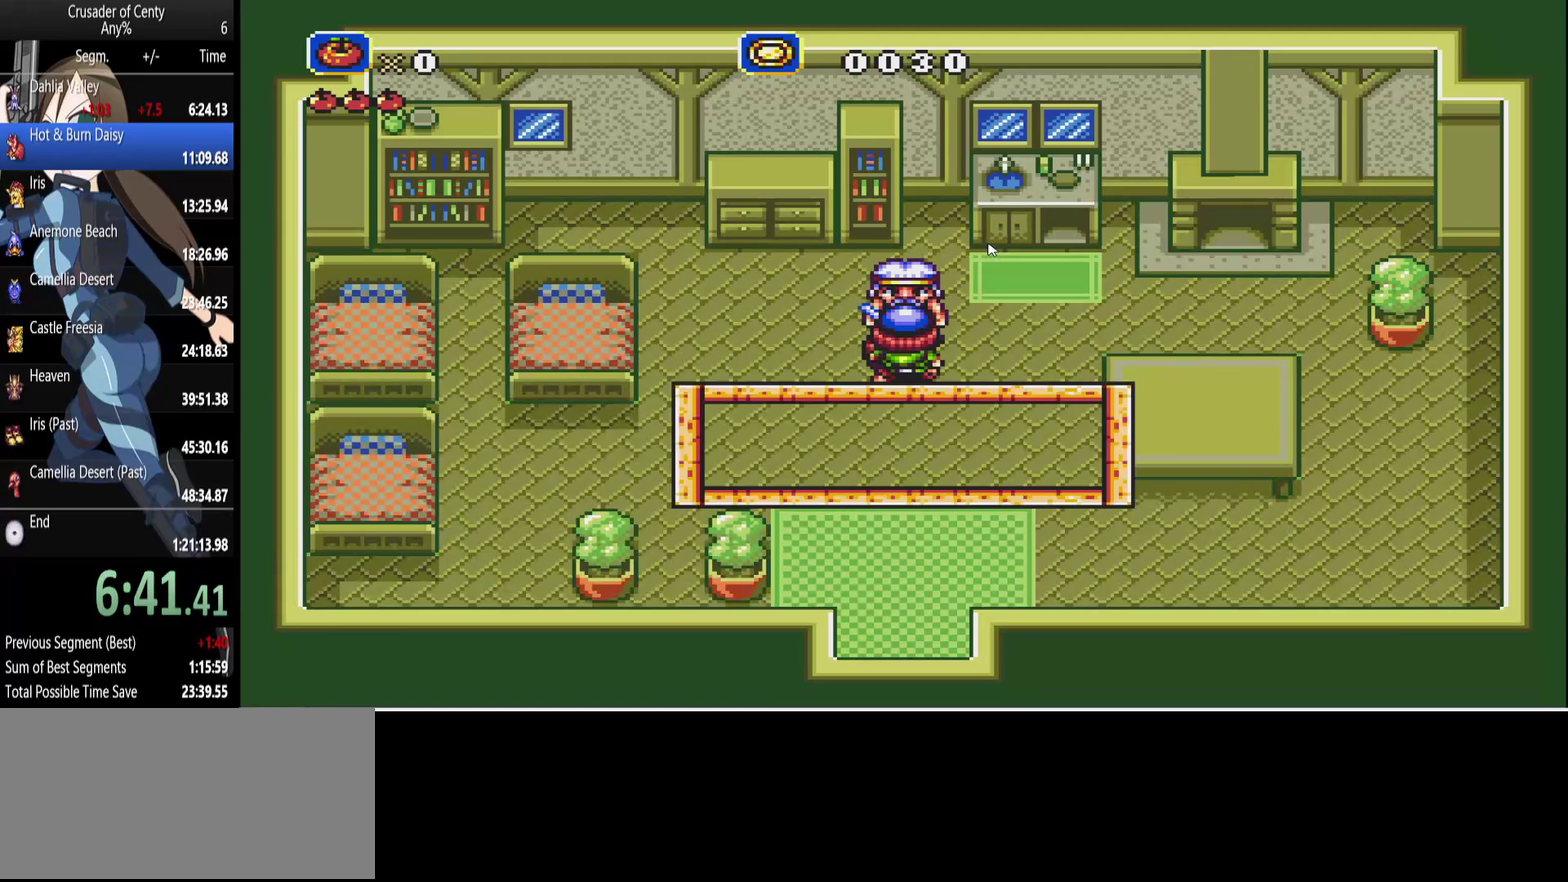
{"buttons": ["A"], "events": [[17, "A", "down"], [67, "A", "up"], [150, "A", "down"], [250, "A", "up"], [483, "A", "down"]]}
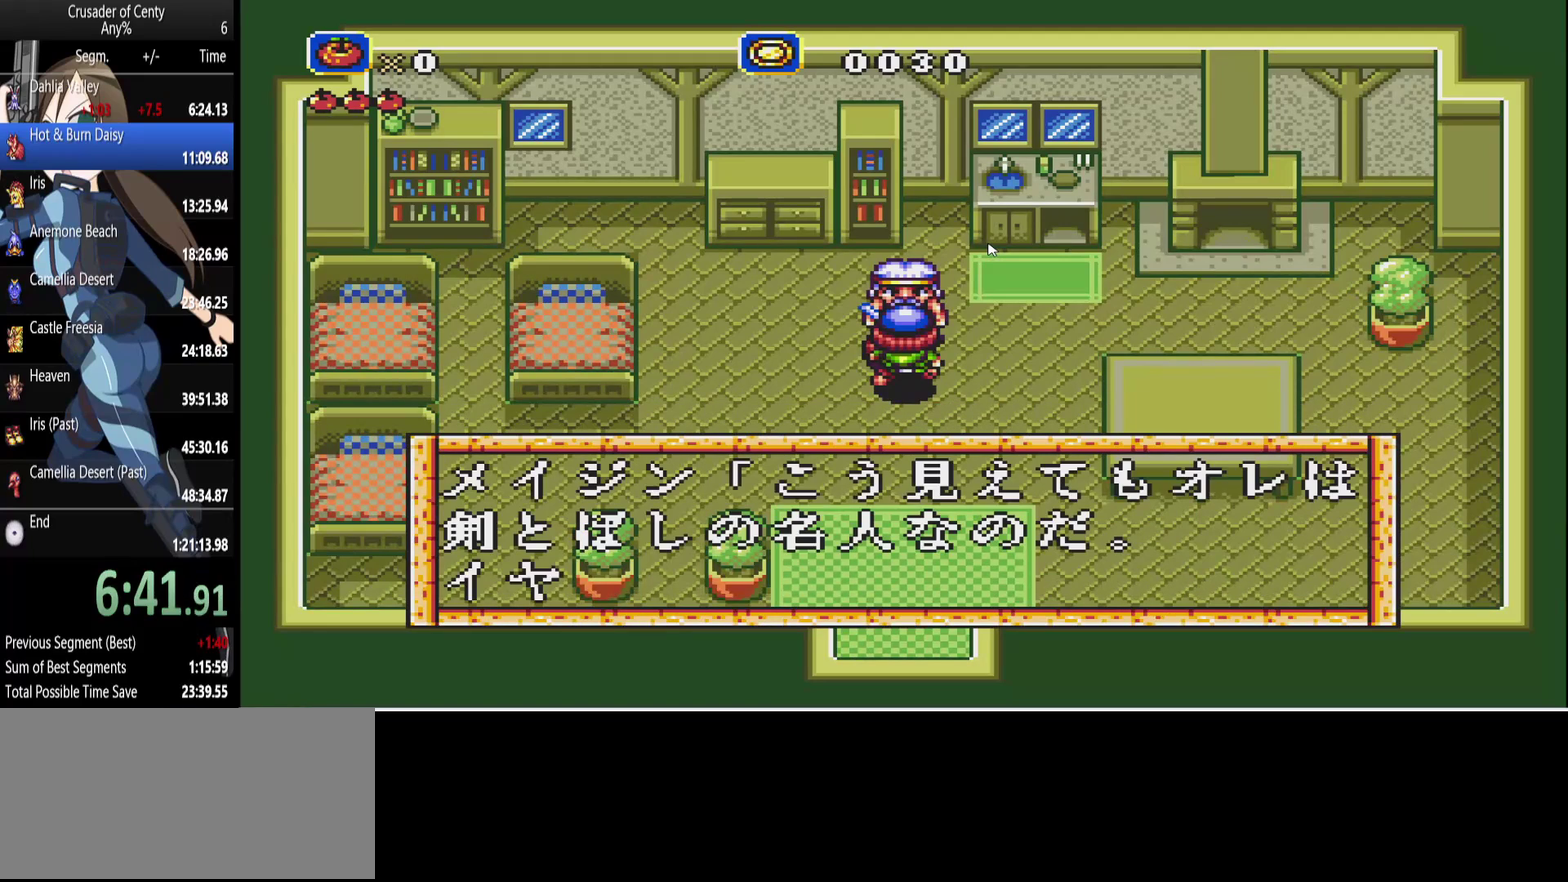
{"buttons": [], "events": [[217, "A", "up"], [450, "A", "down"], [500, "A", "up"]]}
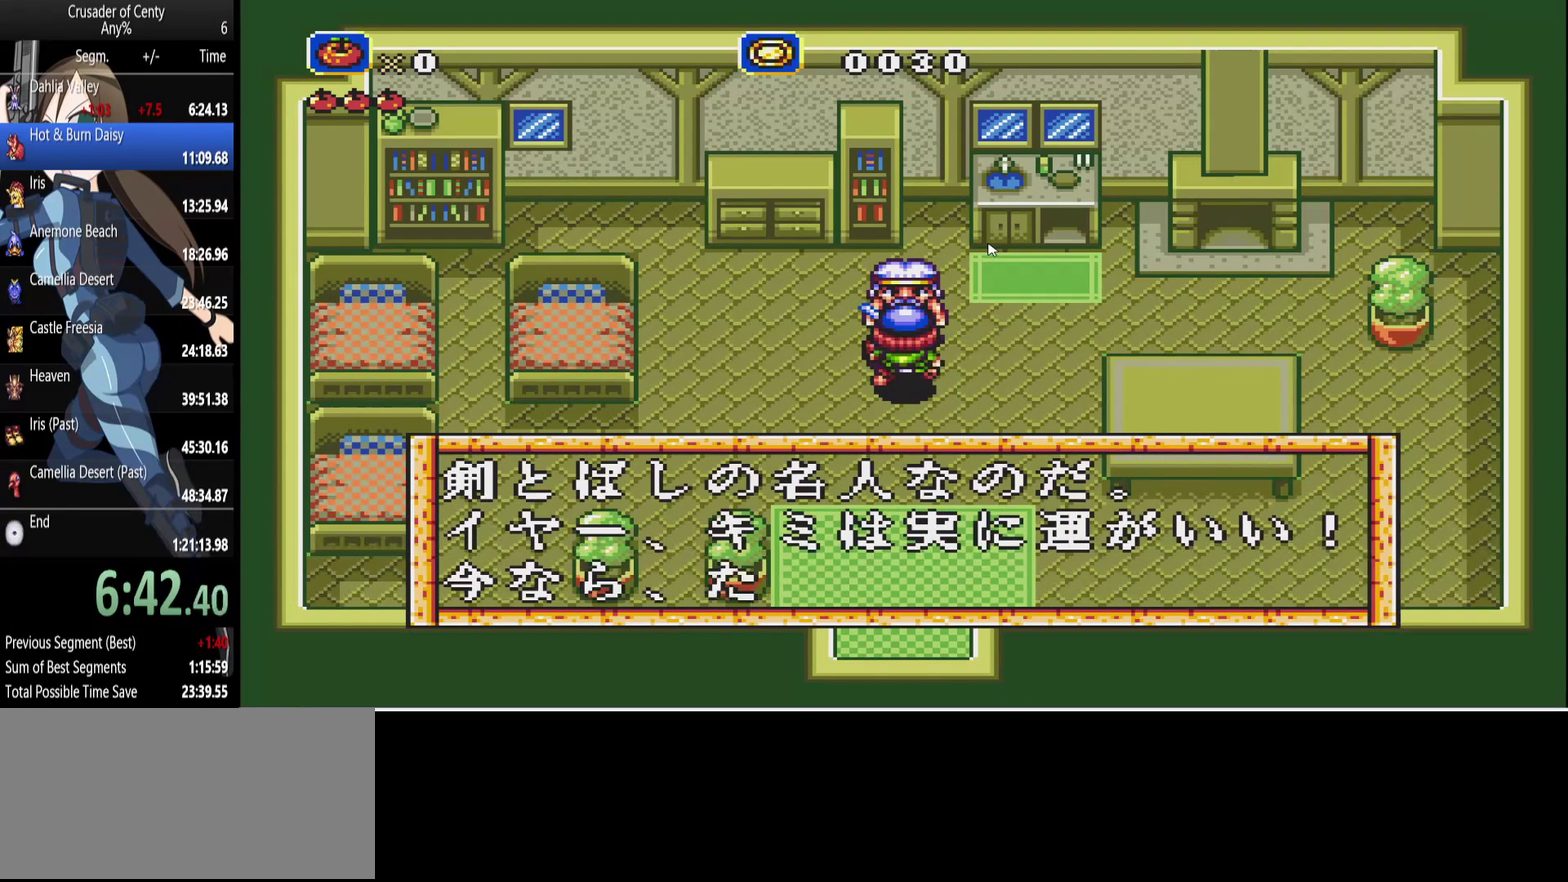
{"buttons": [], "events": [[233, "A", "down"], [317, "A", "up"], [417, "A", "down"], [467, "A", "up"]]}
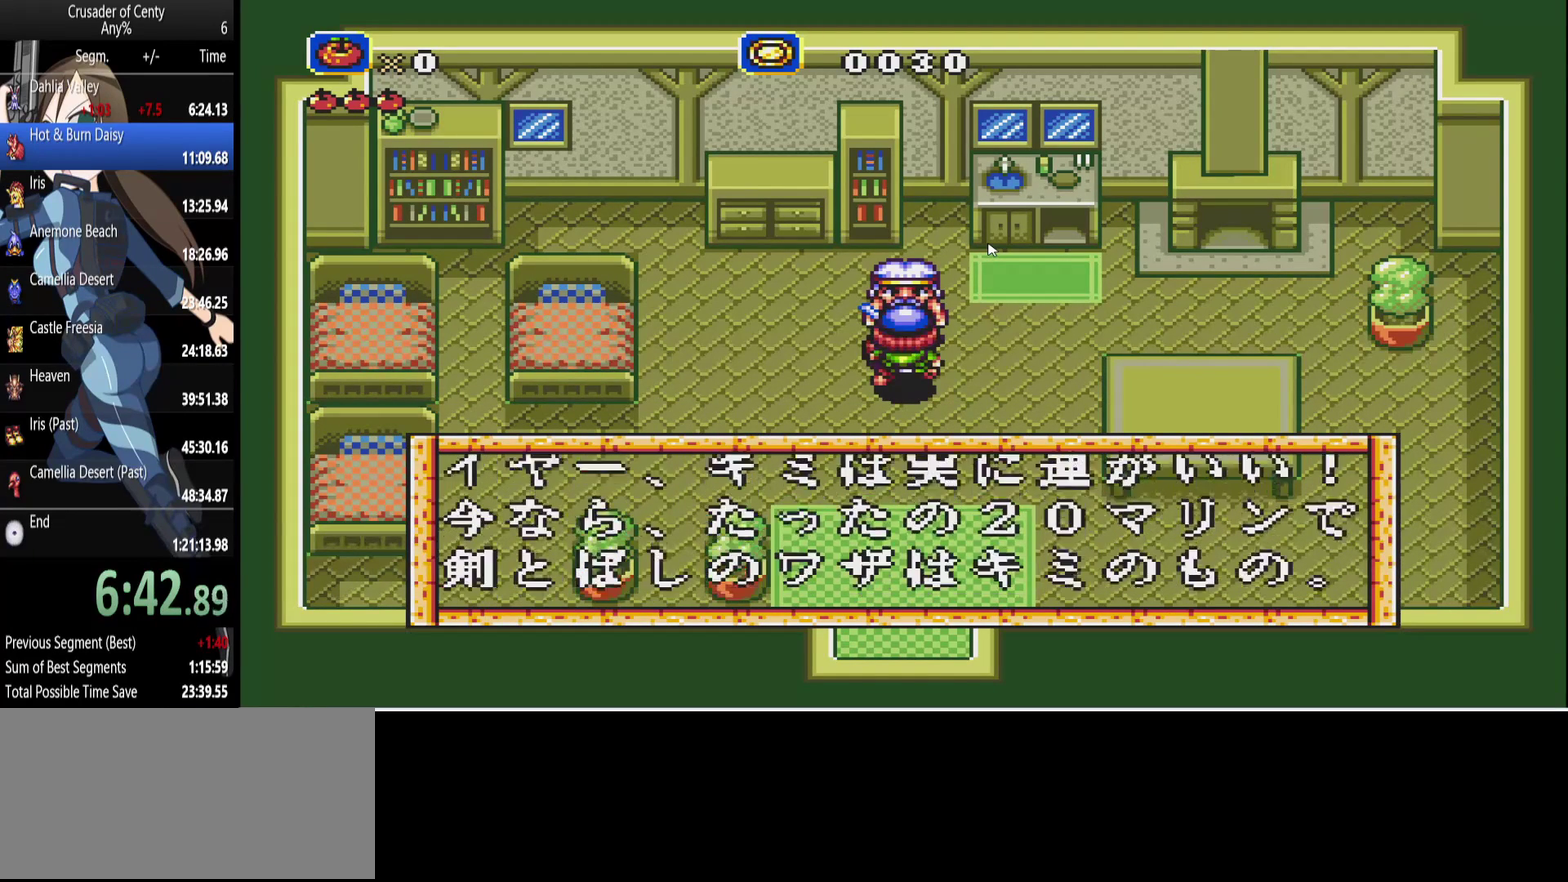
{"buttons": ["A"], "events": [[67, "A", "down"], [117, "A", "up"], [200, "A", "down"], [250, "A", "up"], [483, "A", "down"]]}
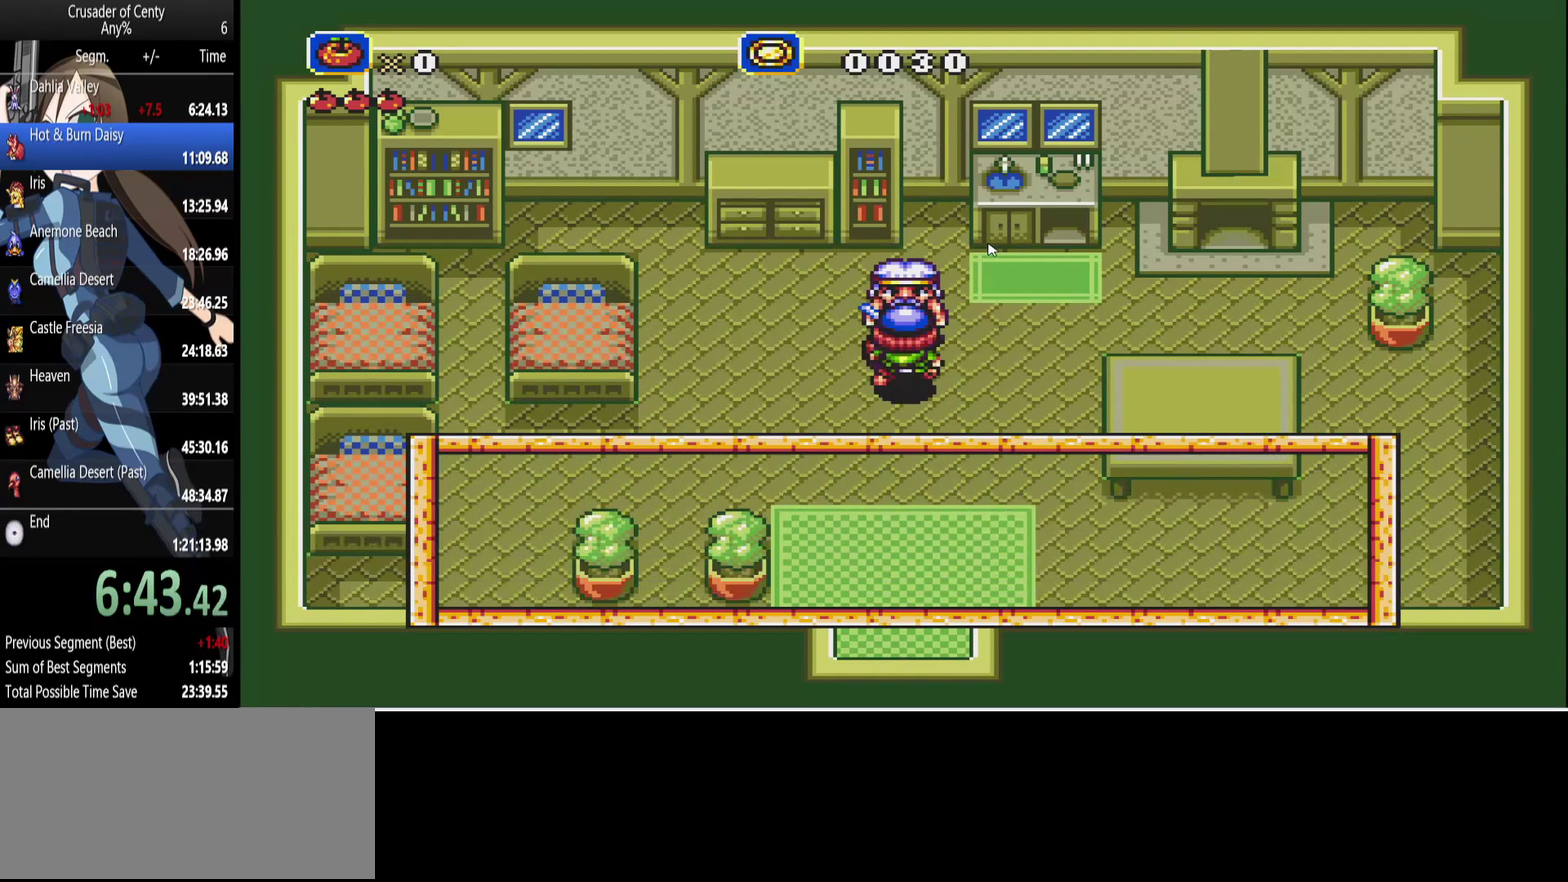
{"buttons": [], "events": [[33, "A", "up"], [117, "A", "down"], [167, "A", "up"], [267, "A", "down"], [317, "A", "up"]]}
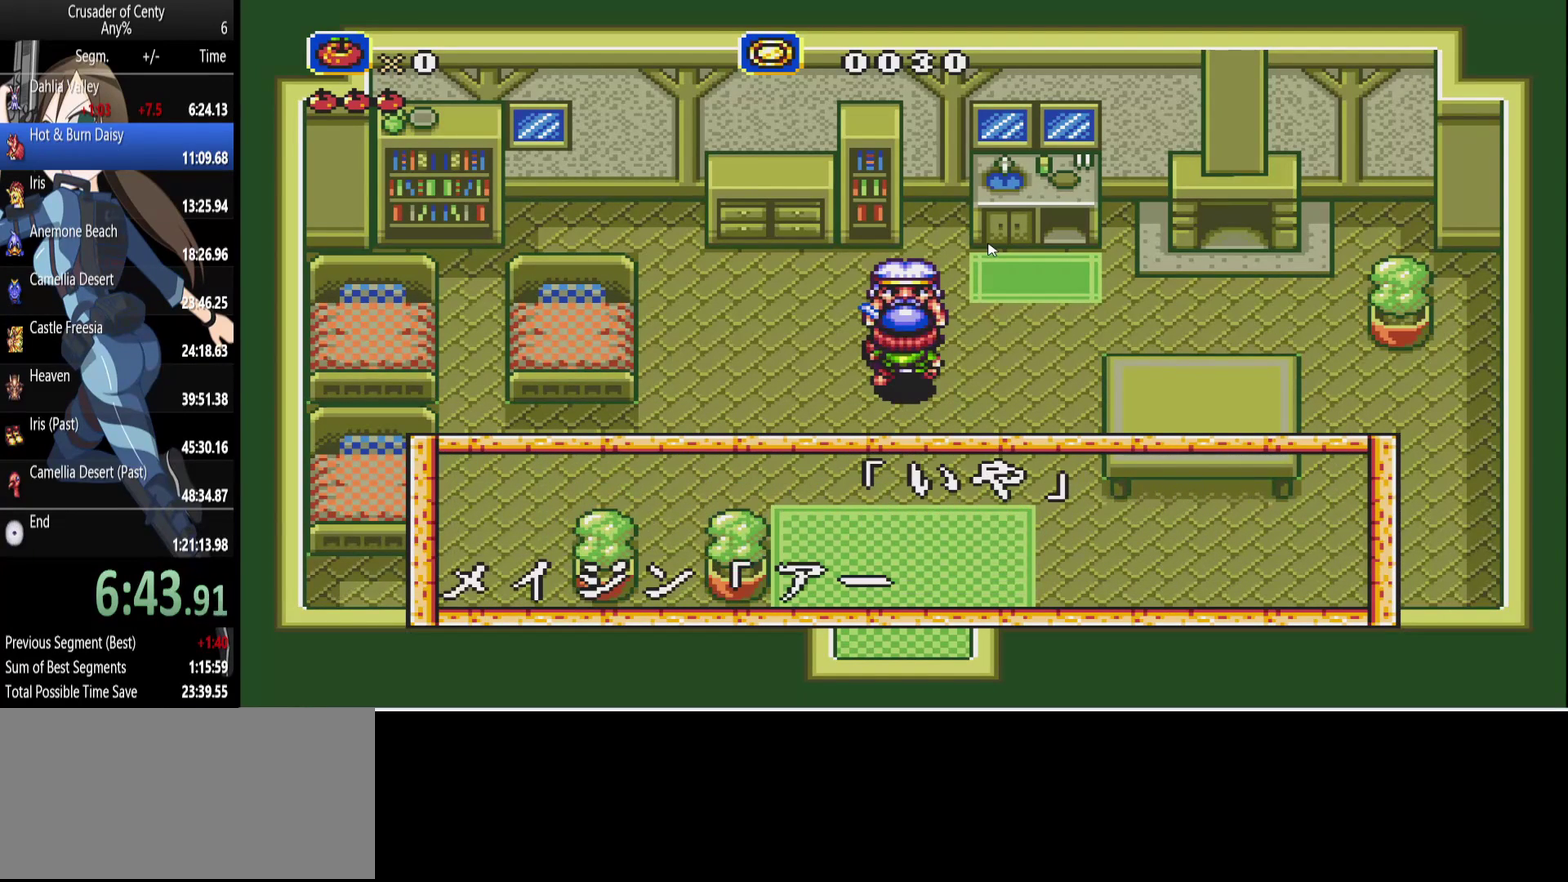
{"buttons": [], "events": [[50, "A", "down"], [100, "A", "up"], [233, "A", "down"], [283, "A", "up"]]}
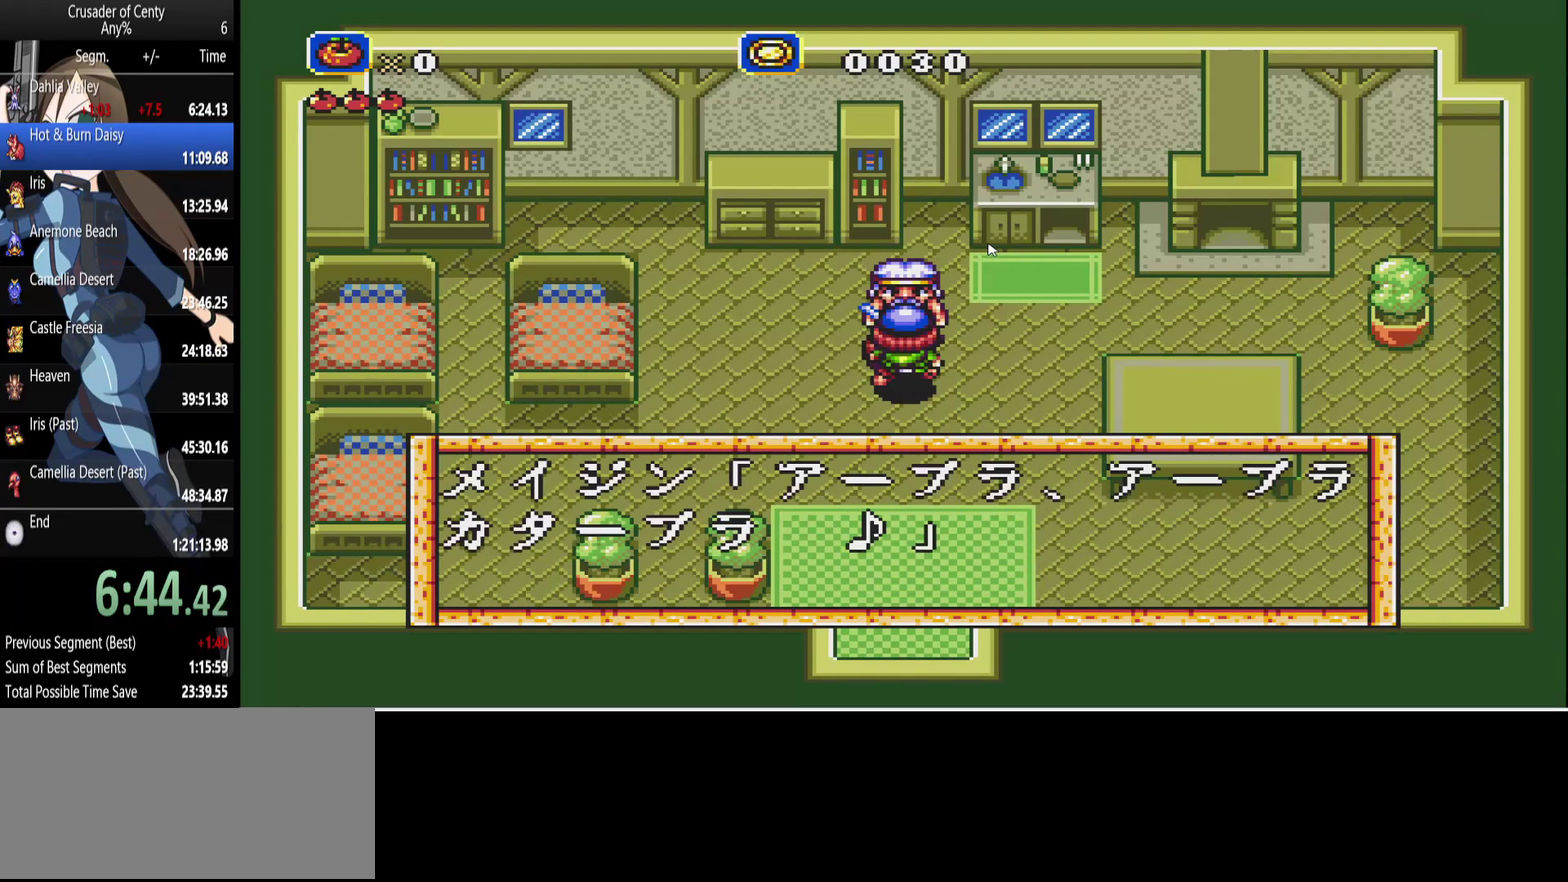
{"buttons": ["DPAD_DOWN"], "events": [[17, "A", "down"], [67, "A", "up"], [150, "A", "down"], [200, "A", "up"], [300, "A", "down"], [350, "A", "up"], [383, "DPAD_DOWN", "down"]]}
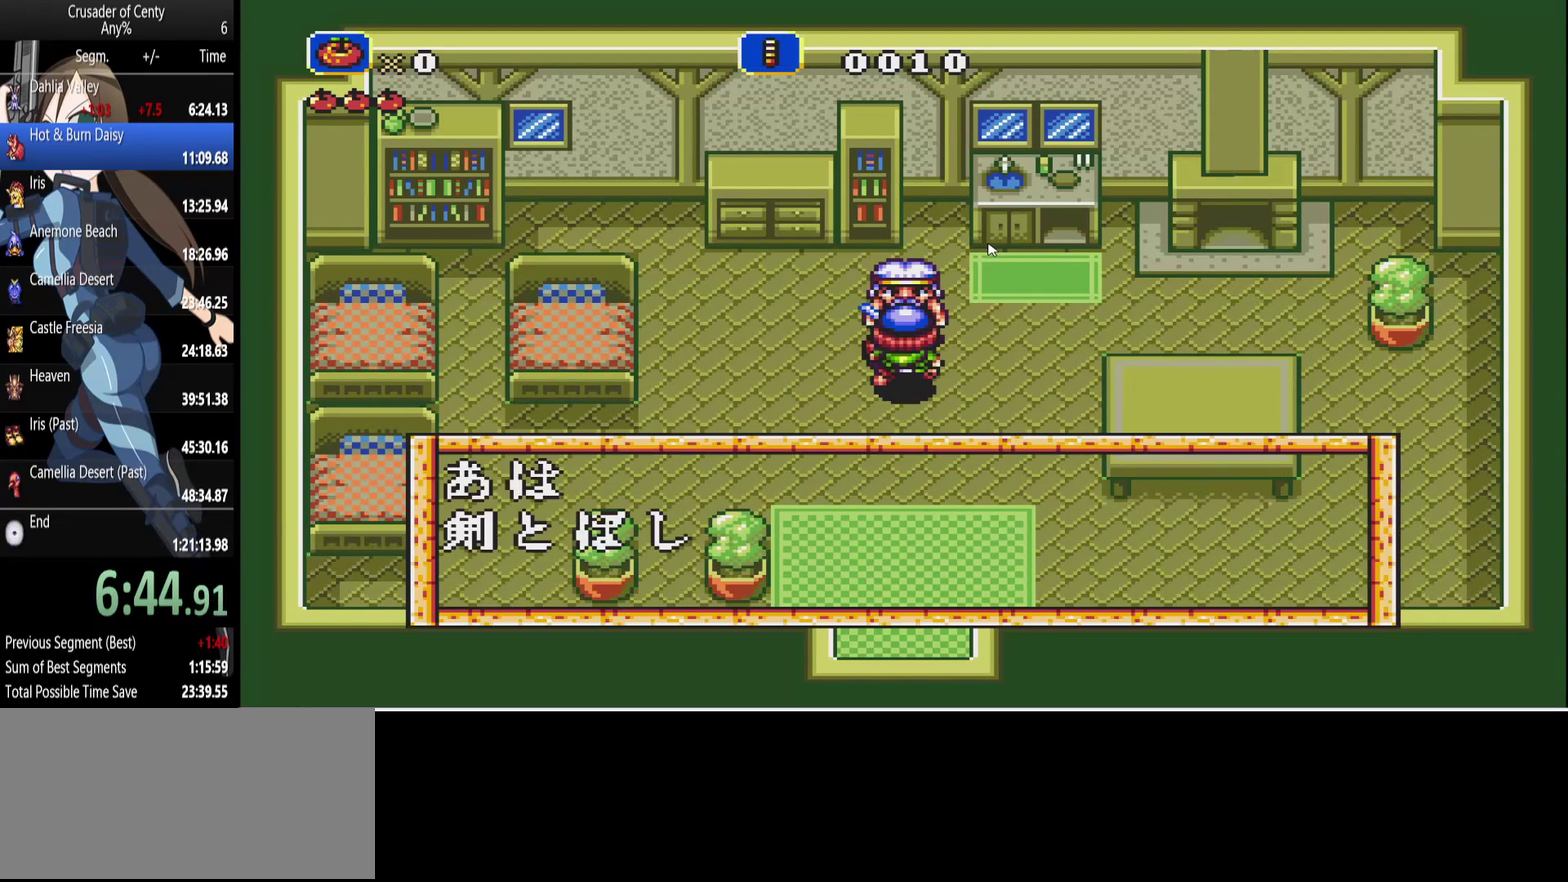
{"buttons": ["DPAD_DOWN"], "events": [[350, "A", "down"], [450, "A", "up"]]}
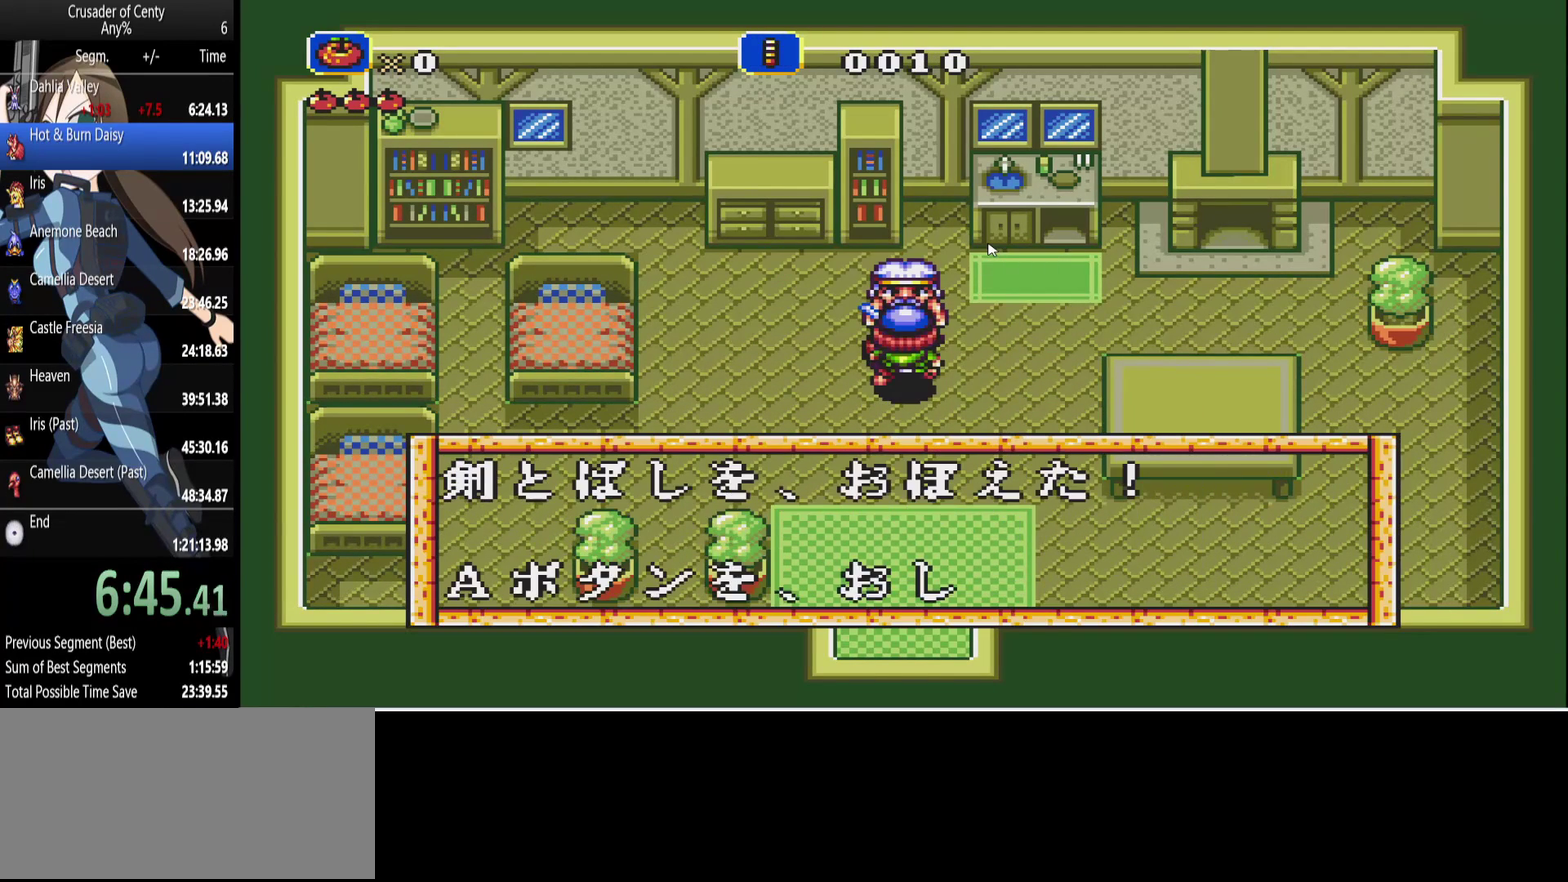
{"buttons": ["B", "DPAD_DOWN"], "events": [[183, "B", "down"], [233, "B", "up"], [467, "B", "down"]]}
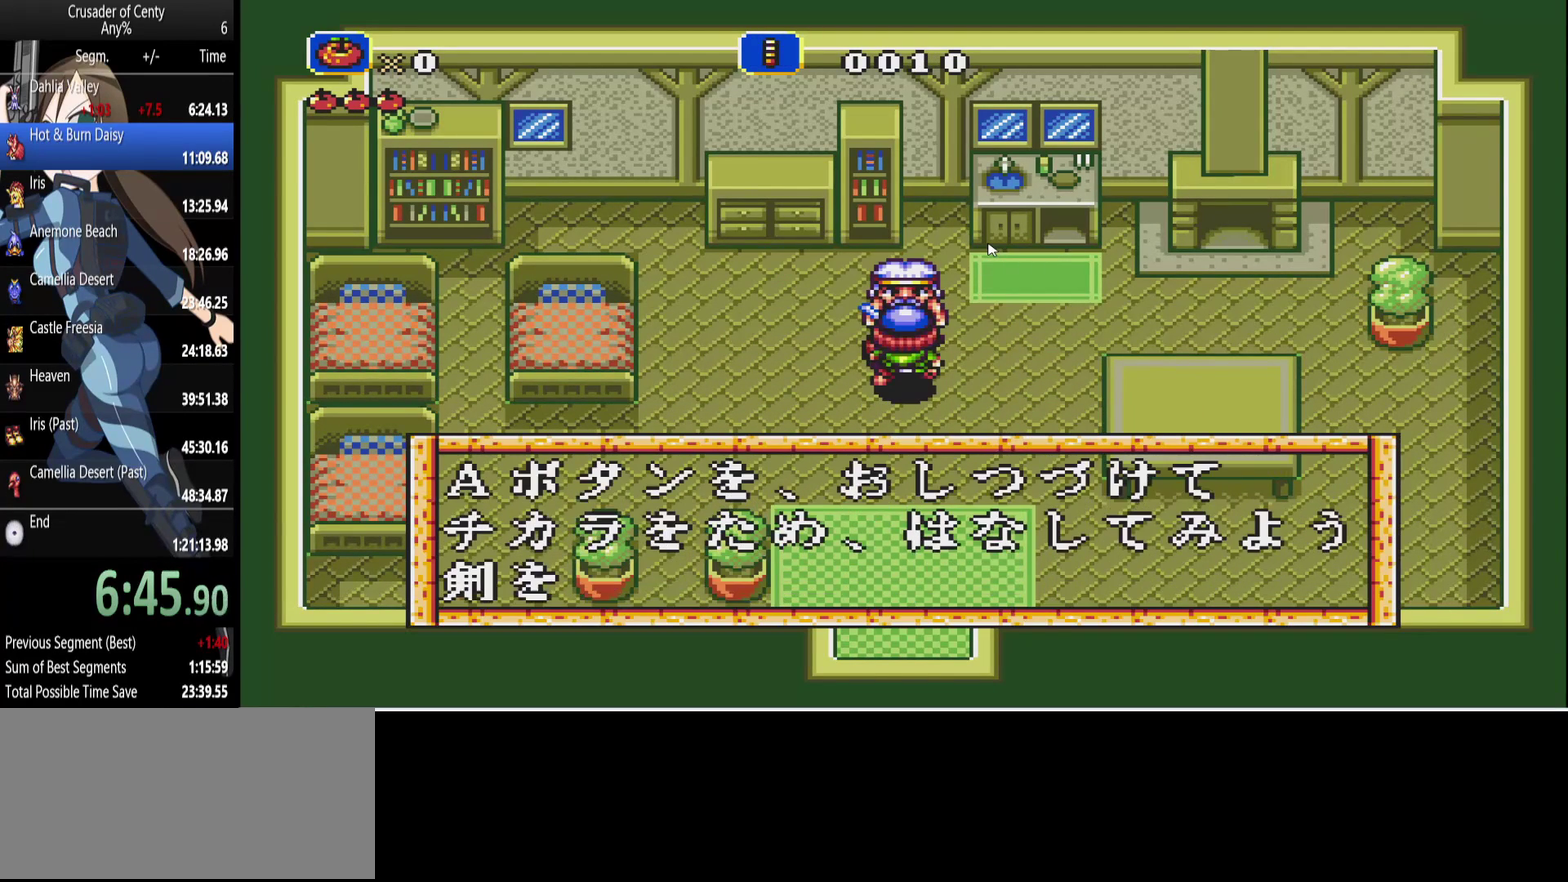
{"buttons": ["B", "DPAD_DOWN"], "events": [[67, "B", "up"], [150, "B", "down"], [200, "B", "up"], [300, "B", "down"], [400, "B", "up"], [483, "B", "down"]]}
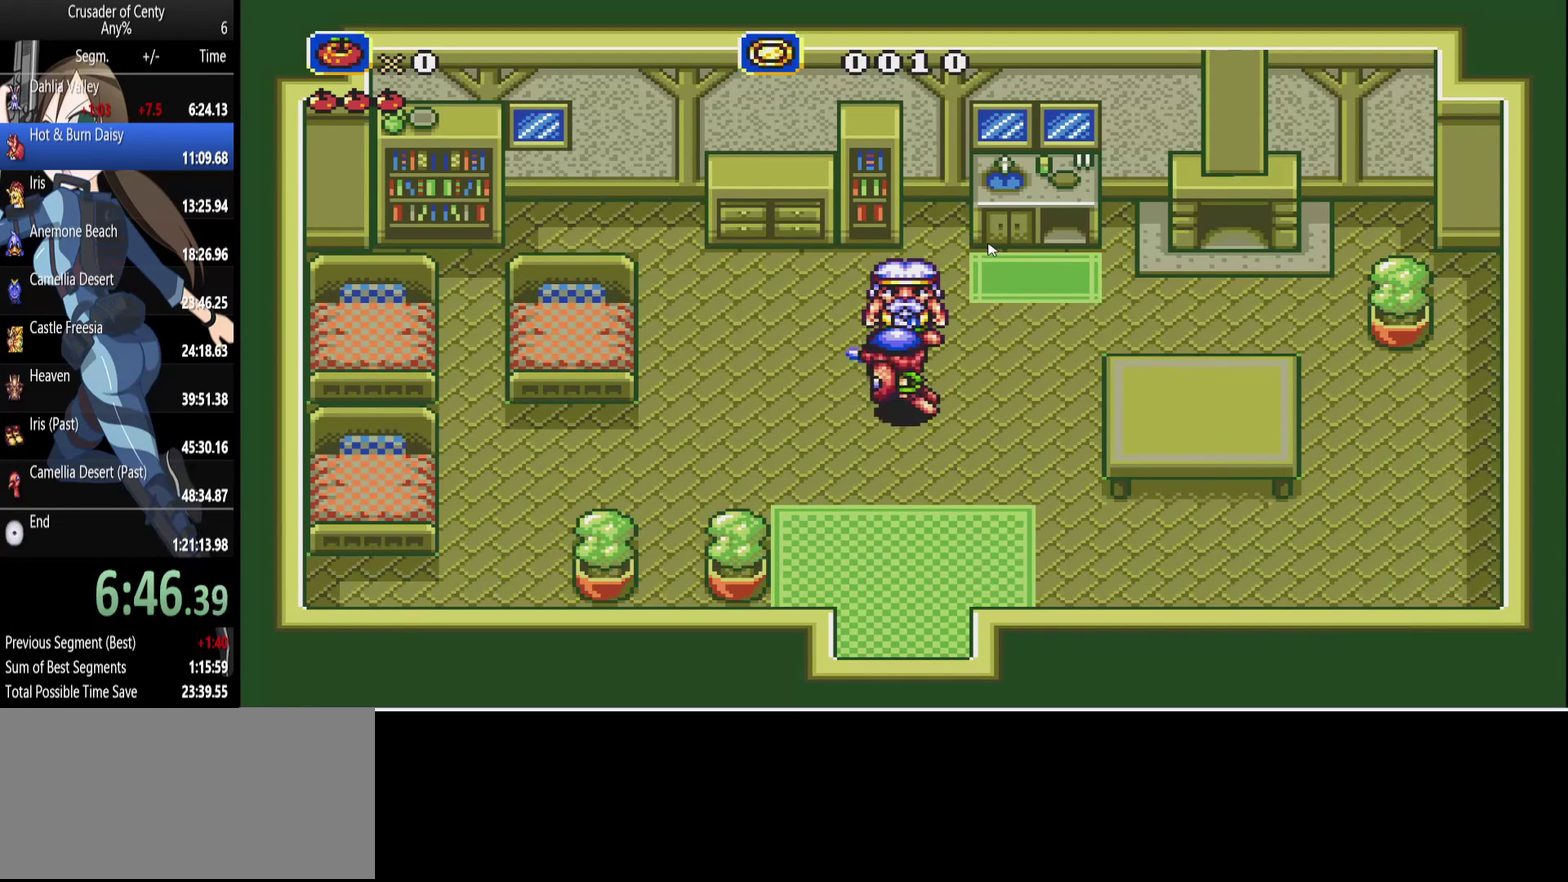
{"buttons": ["DPAD_DOWN"], "events": [[33, "B", "up"]]}